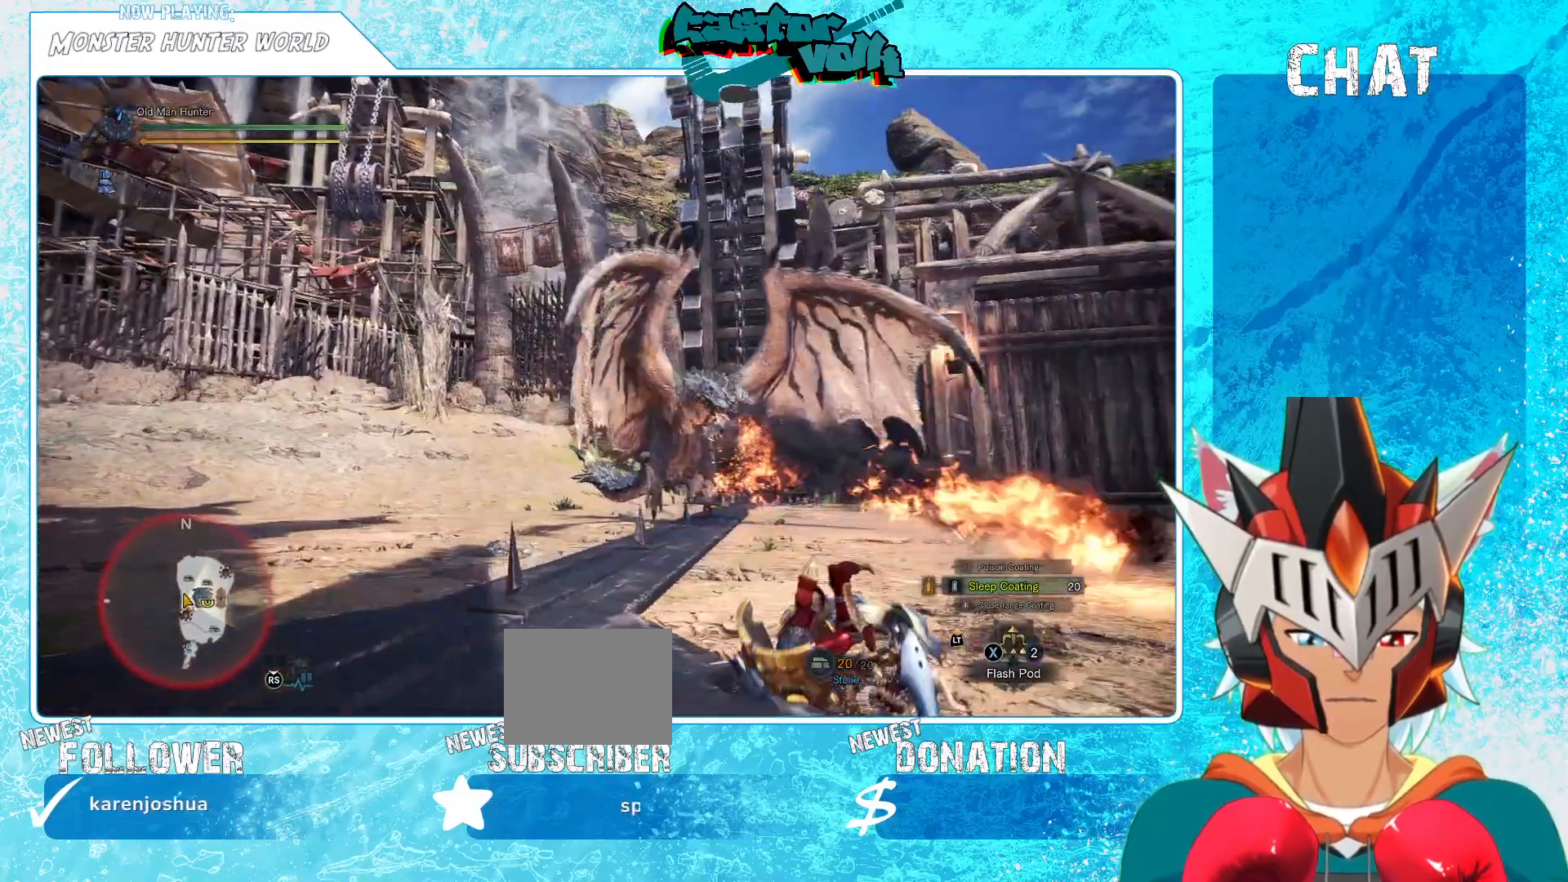
Gameplay with a controller (Xbox layout); each line is a JSON object with the inputs held at the frame after it. "events" lists button and stick changes between this image and that frame as [ms after this image, input, new state], when the widget could be followed in between. Not read: HOME L1.
{"buttons": [], "left_stick": "up", "right_stick": "center", "events": [[67, "left_stick", "up-left"], [67, "right_stick", "center"], [217, "left_stick", "up"]]}
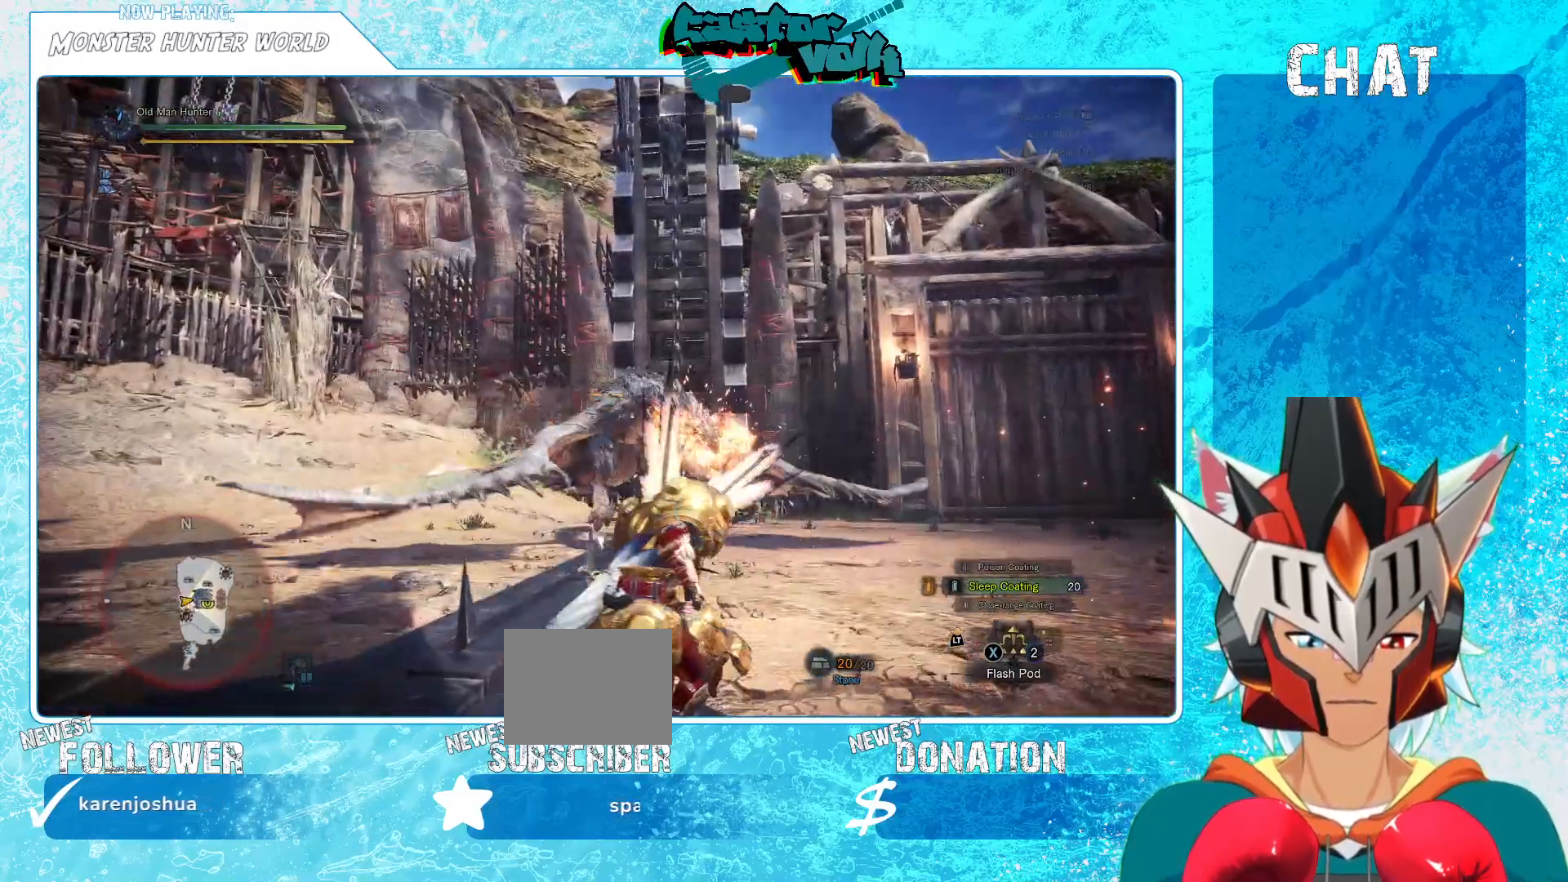
{"buttons": ["R1"], "left_stick": "up", "right_stick": "center", "events": [[67, "R1", "down"], [150, "R1", "up"], [483, "R1", "down"]]}
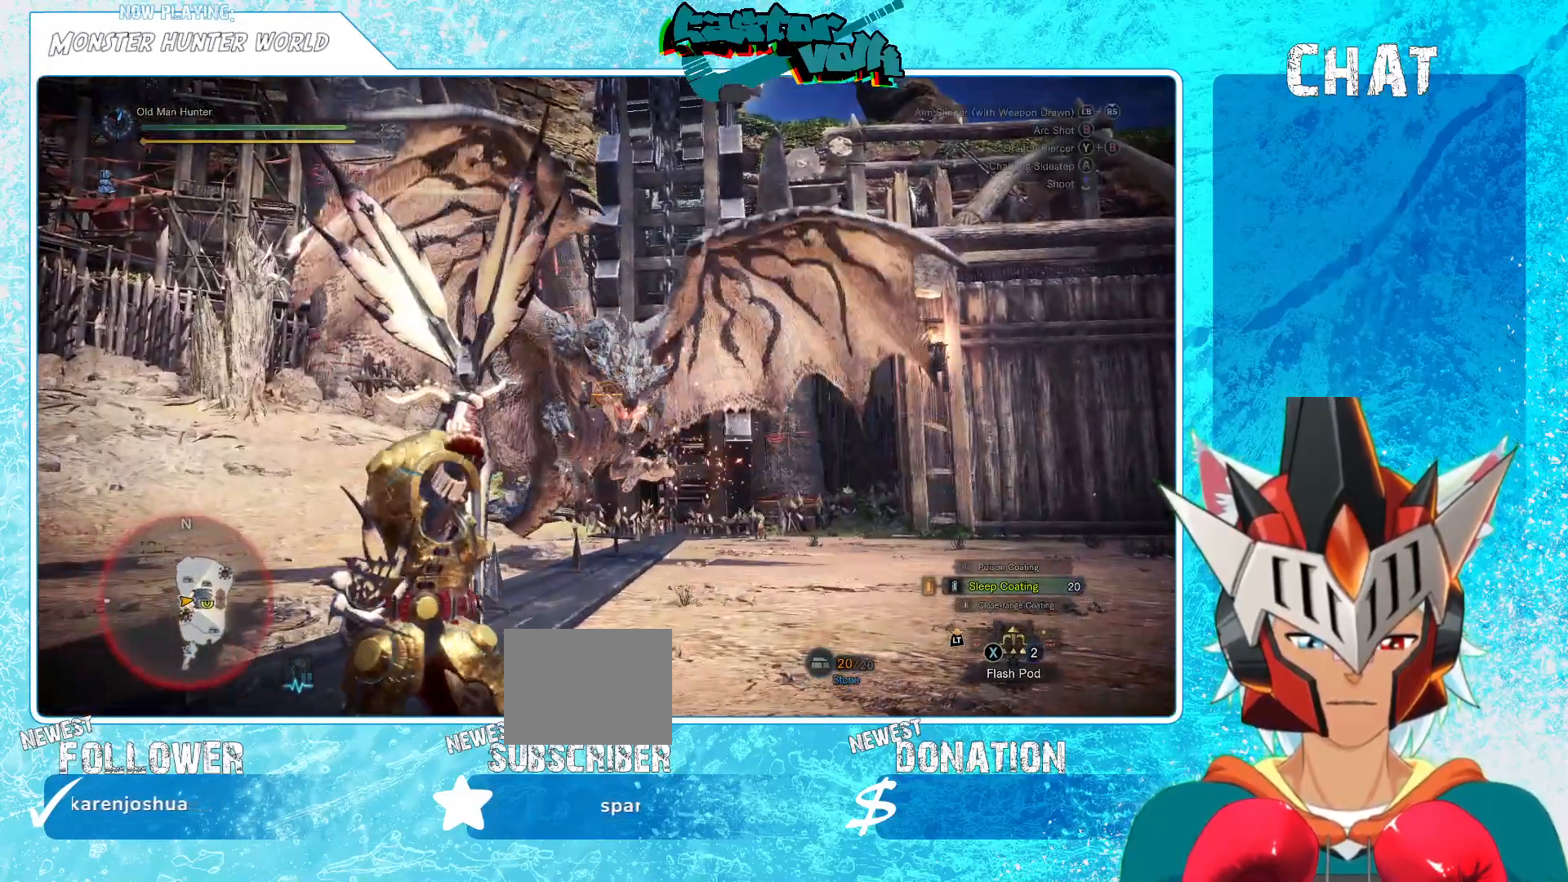
{"buttons": [], "left_stick": "up-left", "right_stick": "center", "events": [[200, "right_stick", "up"], [283, "R1", "up"], [283, "right_stick", "center"], [417, "left_stick", "up-left"]]}
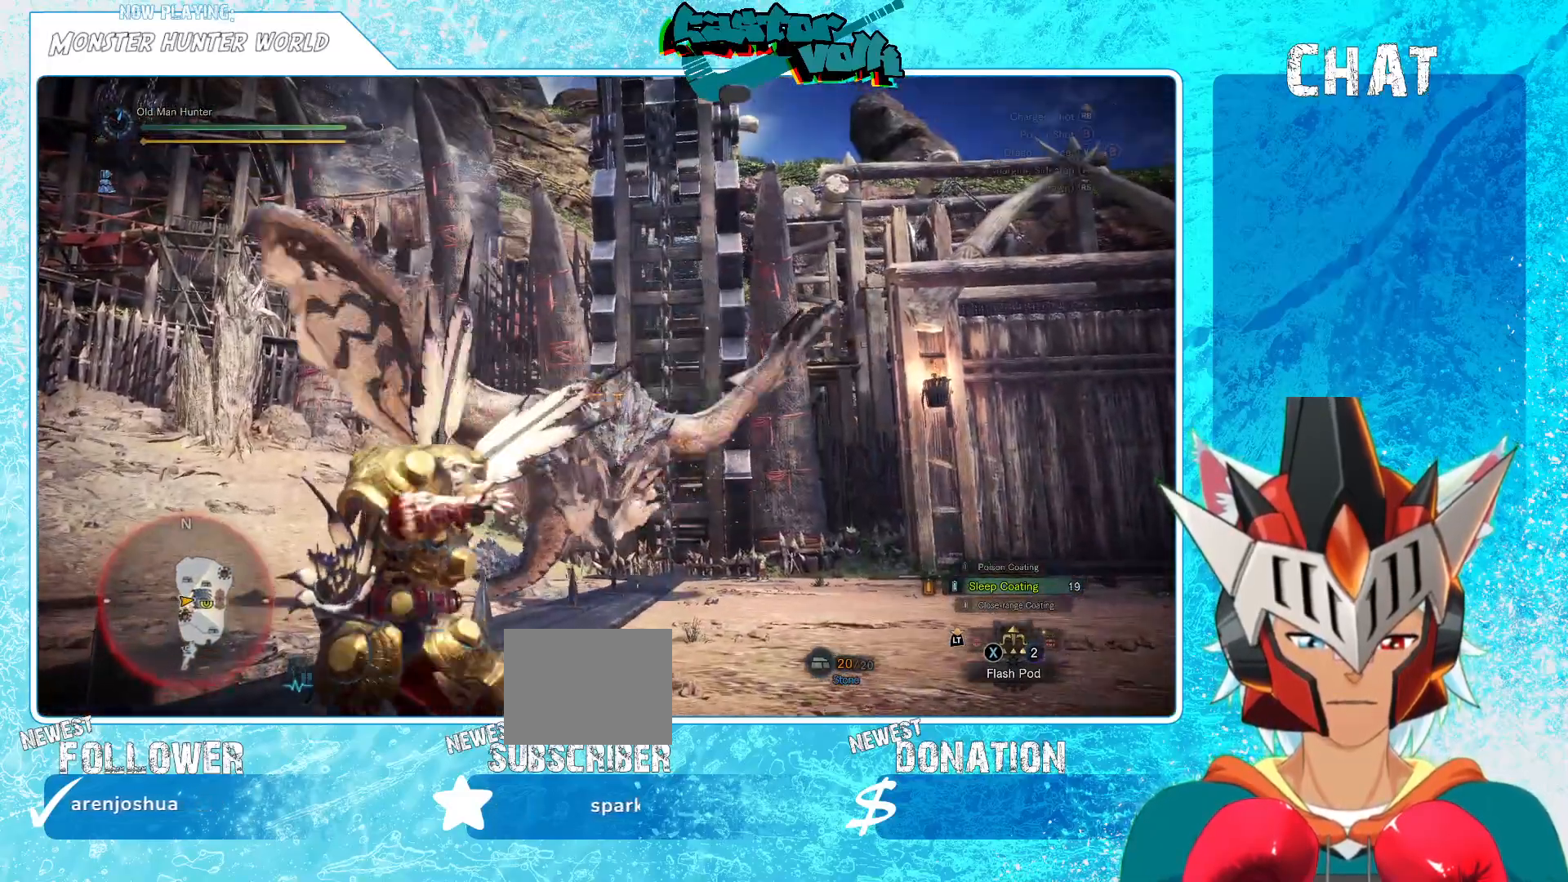
{"buttons": [], "left_stick": "left", "right_stick": "center", "events": [[433, "left_stick", "left"]]}
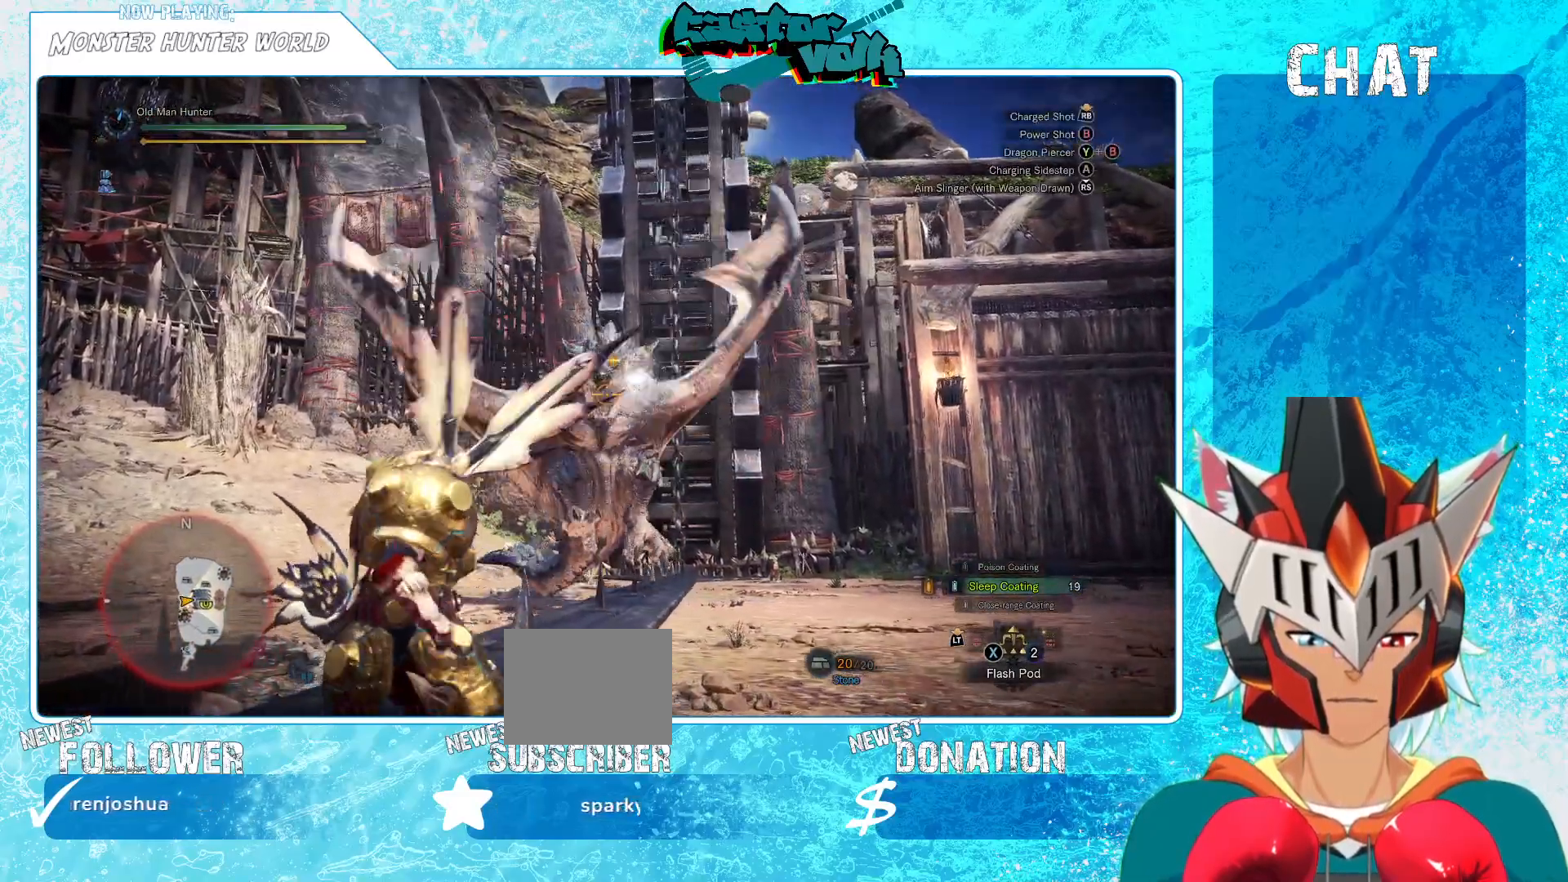
{"buttons": [], "left_stick": "left", "right_stick": "center", "events": [[217, "right_stick", "down"], [367, "right_stick", "center"]]}
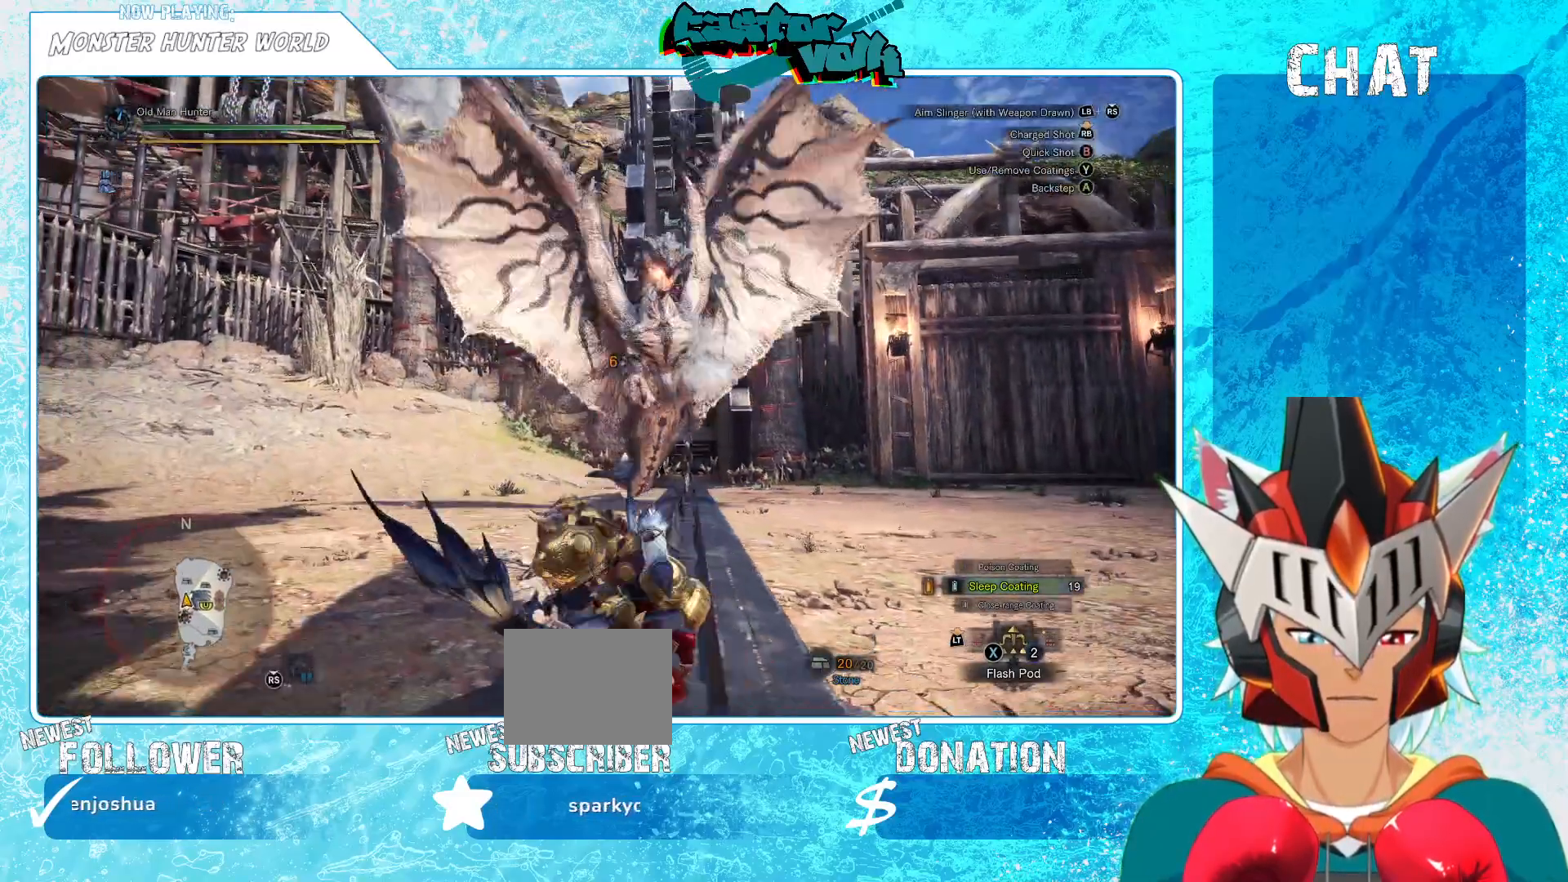
{"buttons": [], "left_stick": "up", "right_stick": "up-right", "events": [[83, "A", "down"], [217, "A", "up"], [333, "left_stick", "up-left"], [433, "left_stick", "up"], [433, "right_stick", "up-right"]]}
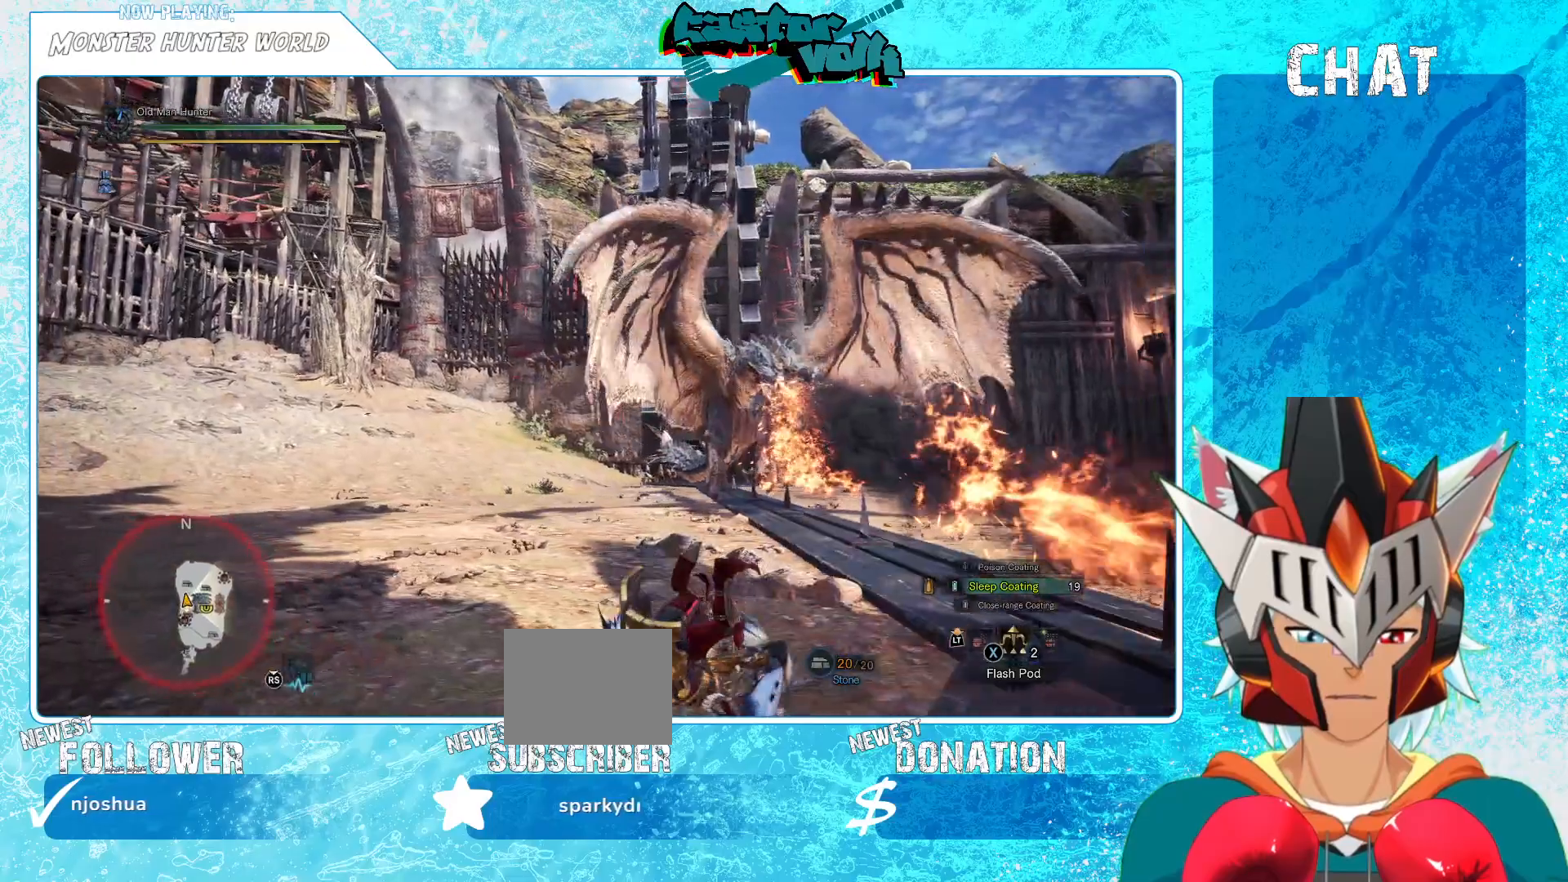
{"buttons": [], "left_stick": "up-right", "right_stick": "center", "events": [[100, "right_stick", "center"], [150, "left_stick", "up-right"]]}
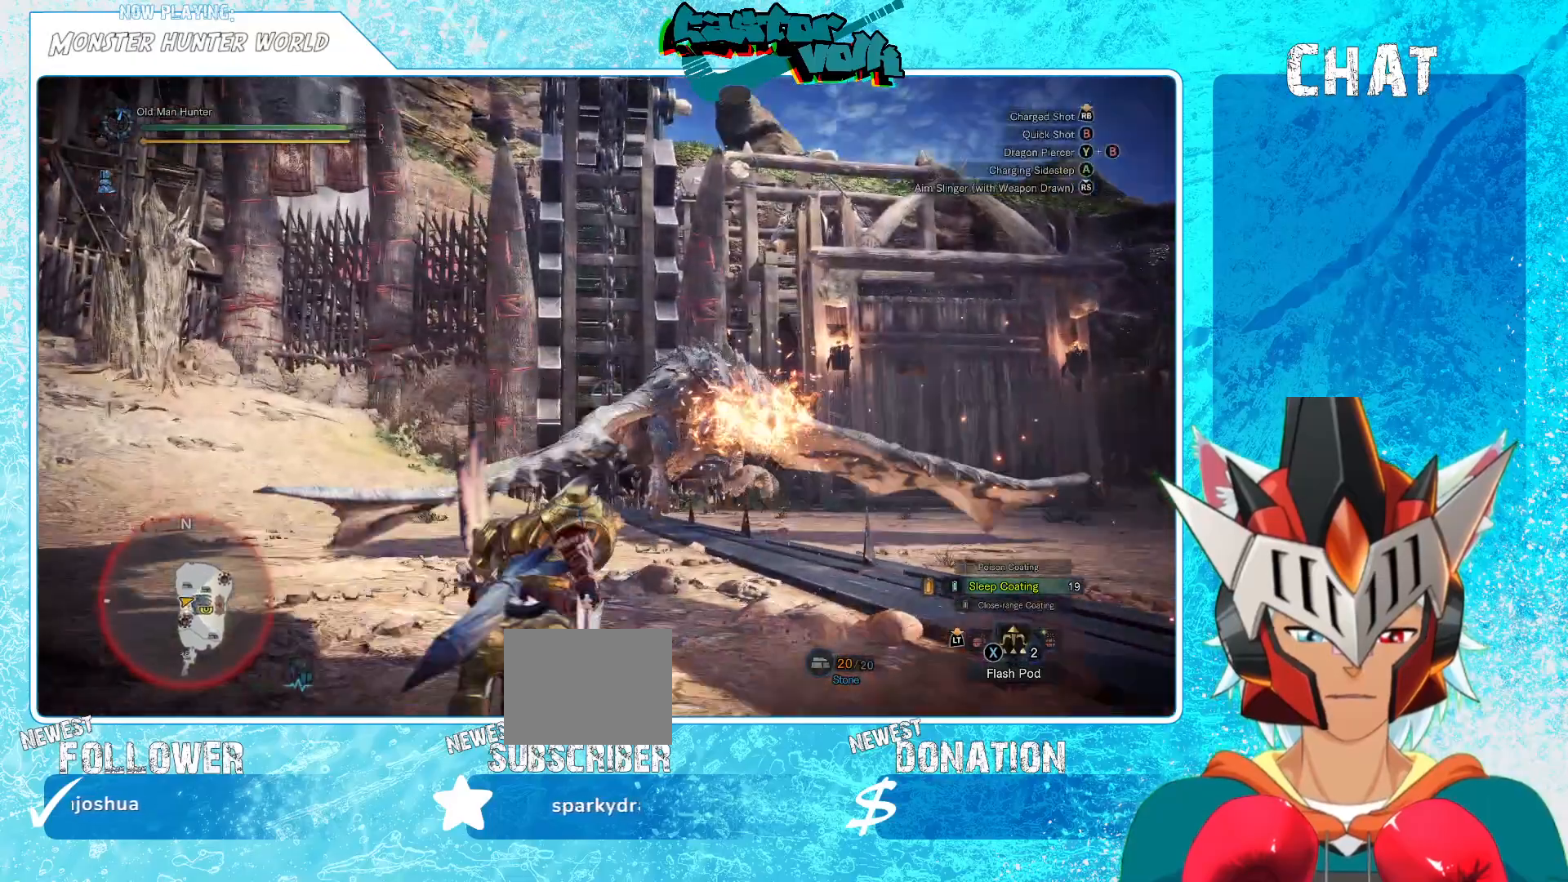
{"buttons": [], "left_stick": "up", "right_stick": "center"}
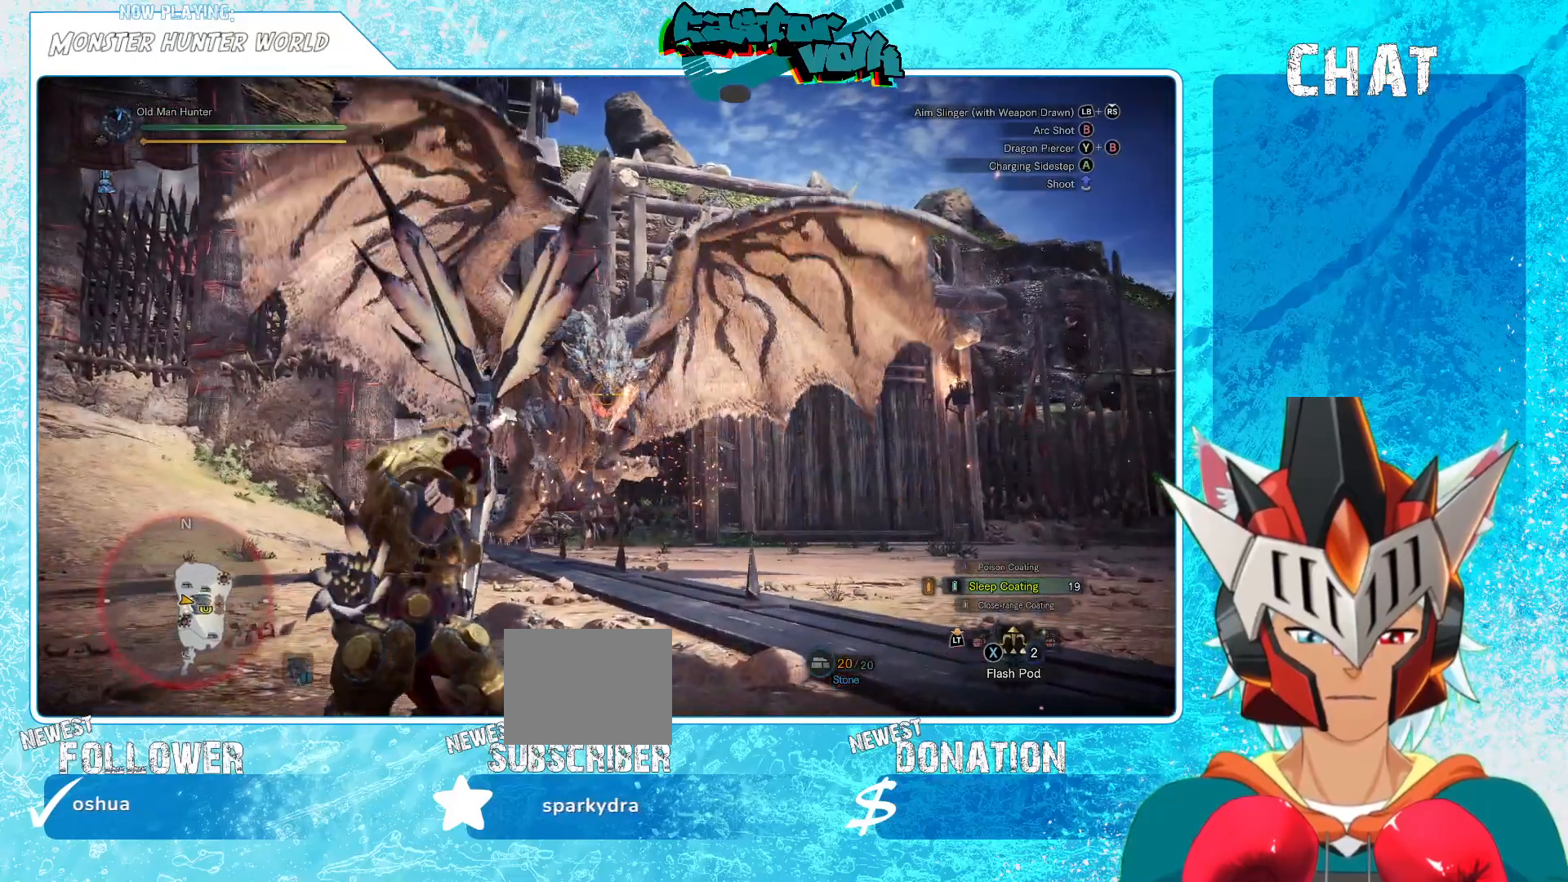
{"buttons": [], "left_stick": "up-left", "right_stick": "center", "events": [[450, "left_stick", "up-left"]]}
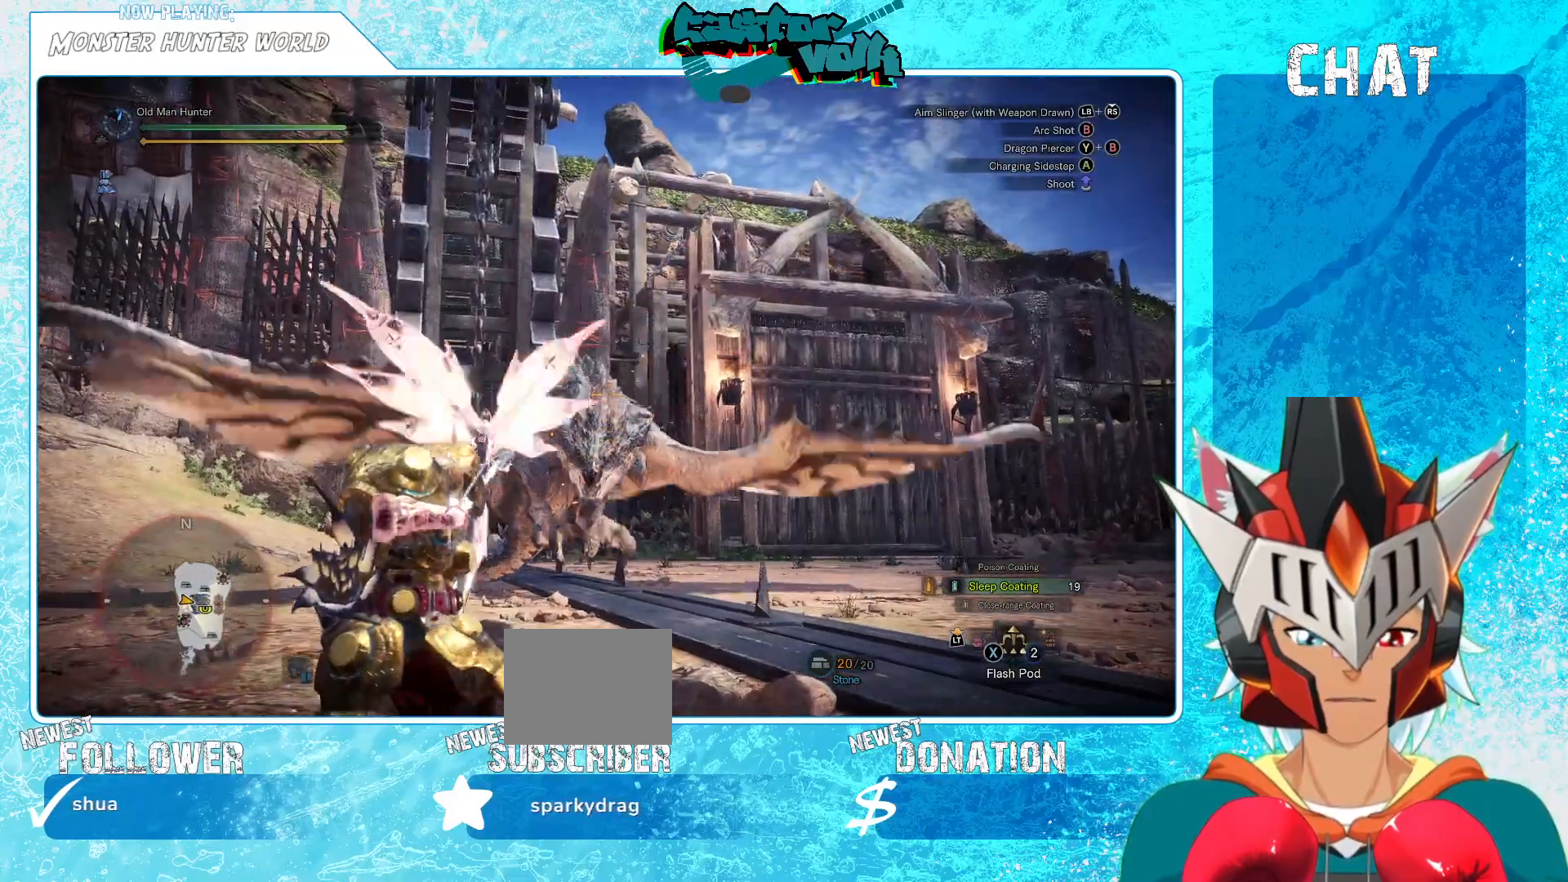
{"buttons": [], "left_stick": "left", "right_stick": "center", "events": [[417, "left_stick", "left"]]}
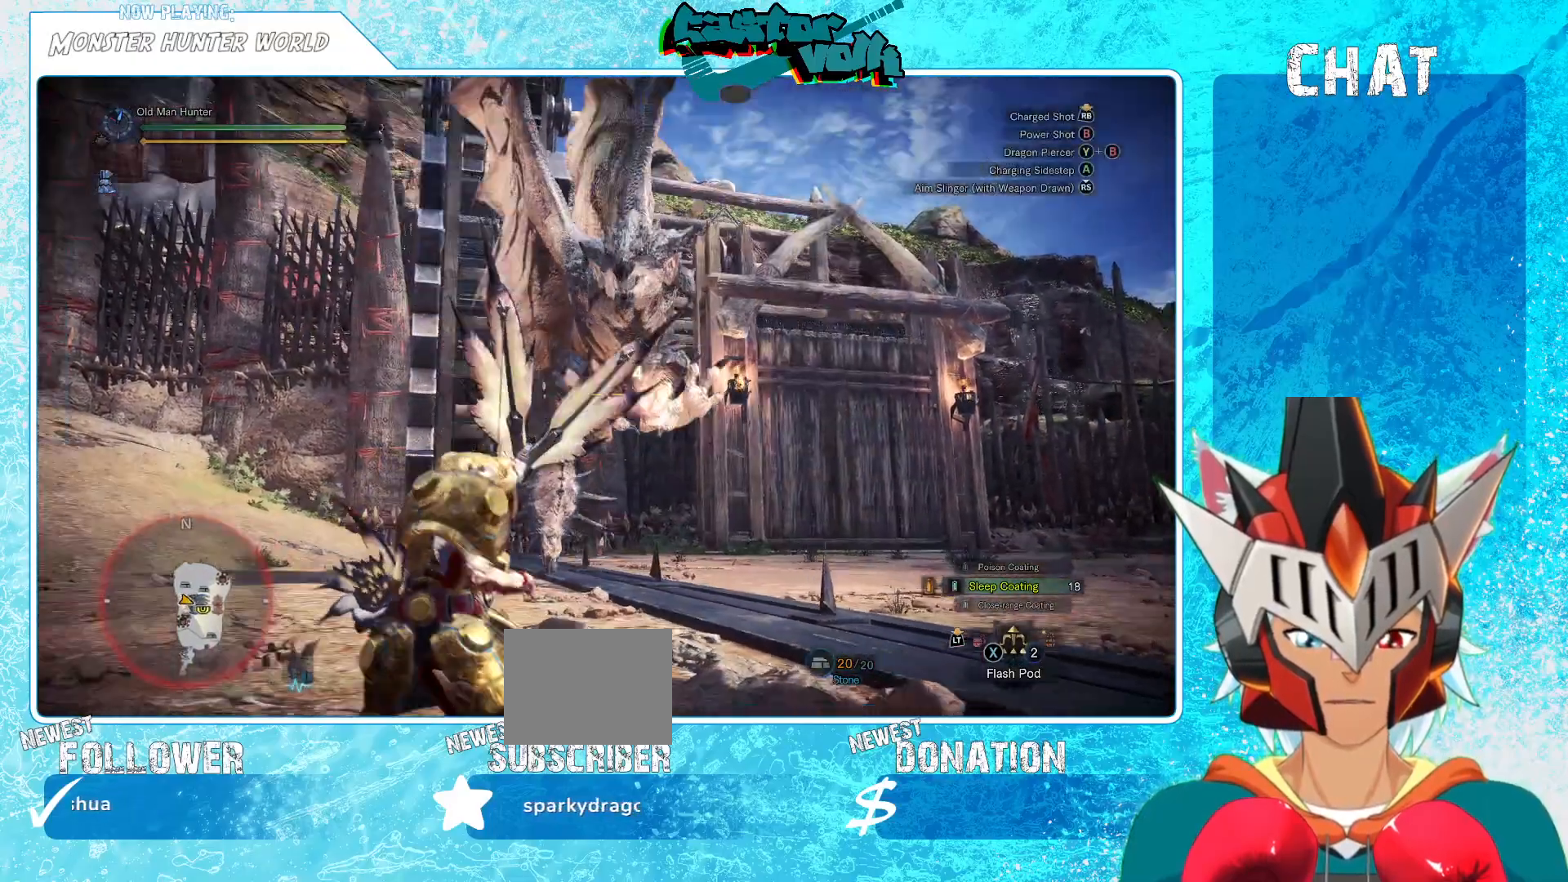
{"buttons": [], "left_stick": "left", "right_stick": "center", "events": [[433, "A", "down"], [500, "A", "up"]]}
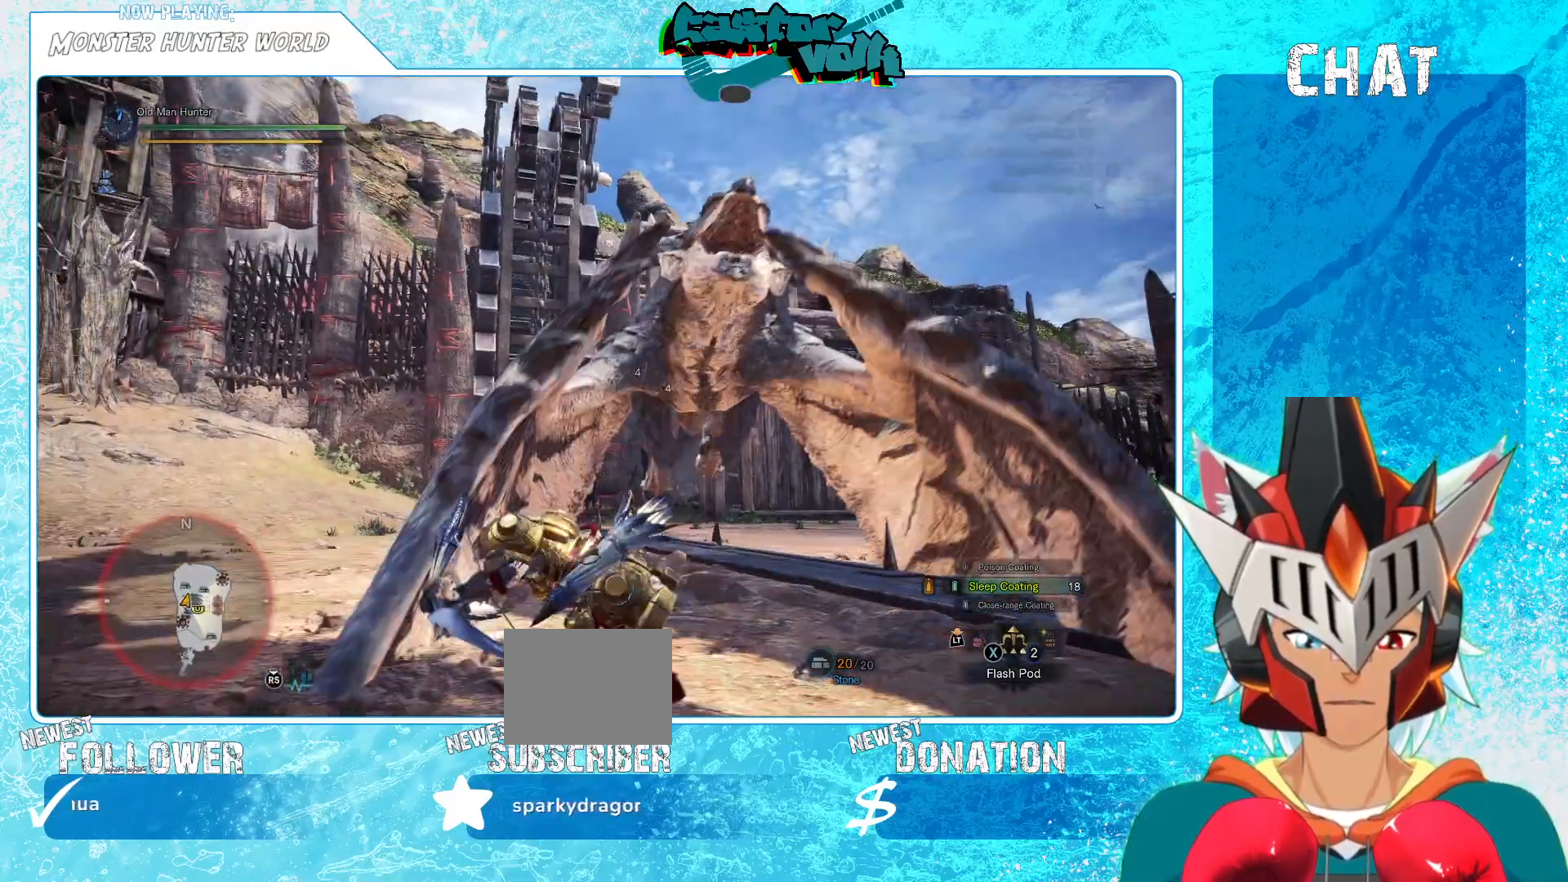
{"buttons": [], "left_stick": "center", "right_stick": "right", "events": [[233, "right_stick", "right"], [417, "left_stick", "center"]]}
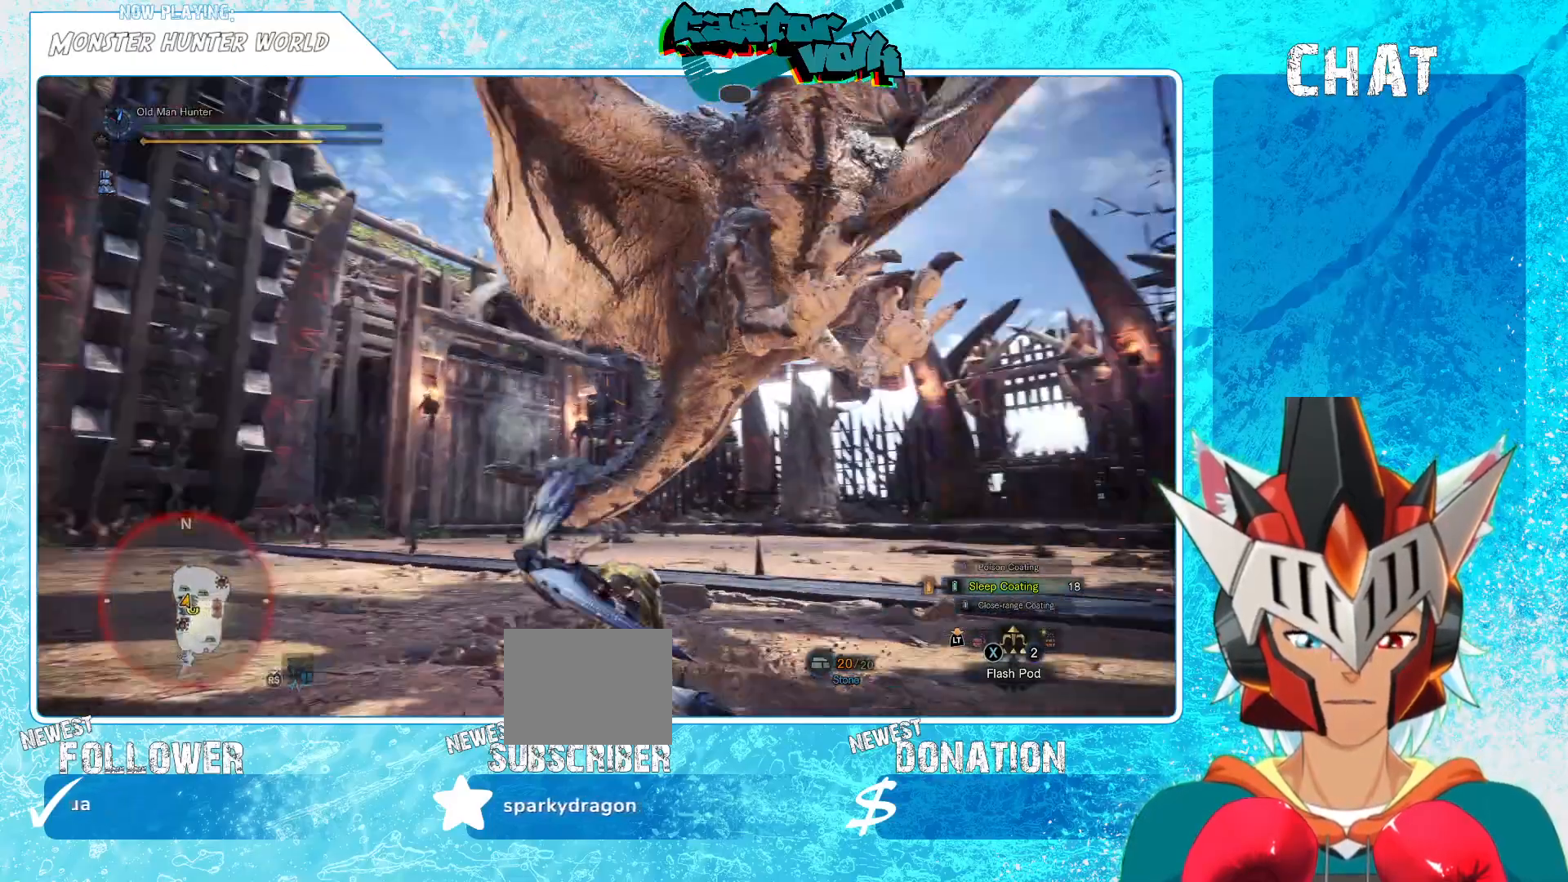
{"buttons": [], "left_stick": "down-left", "right_stick": "right", "events": [[233, "left_stick", "down-left"], [233, "right_stick", "center"], [383, "right_stick", "right"]]}
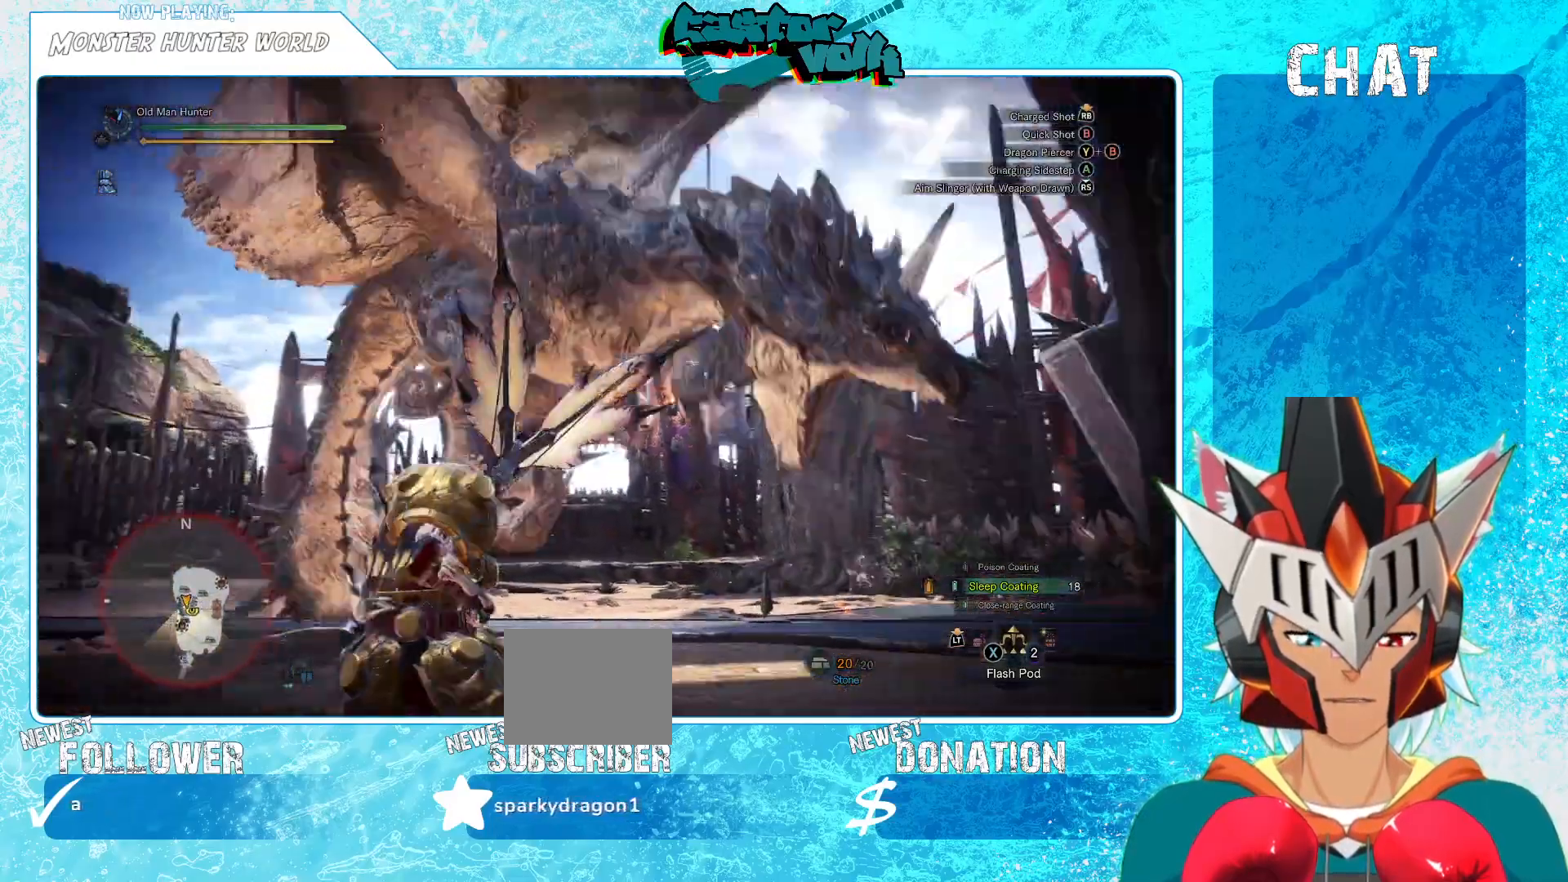
{"buttons": [], "left_stick": "center", "right_stick": "right"}
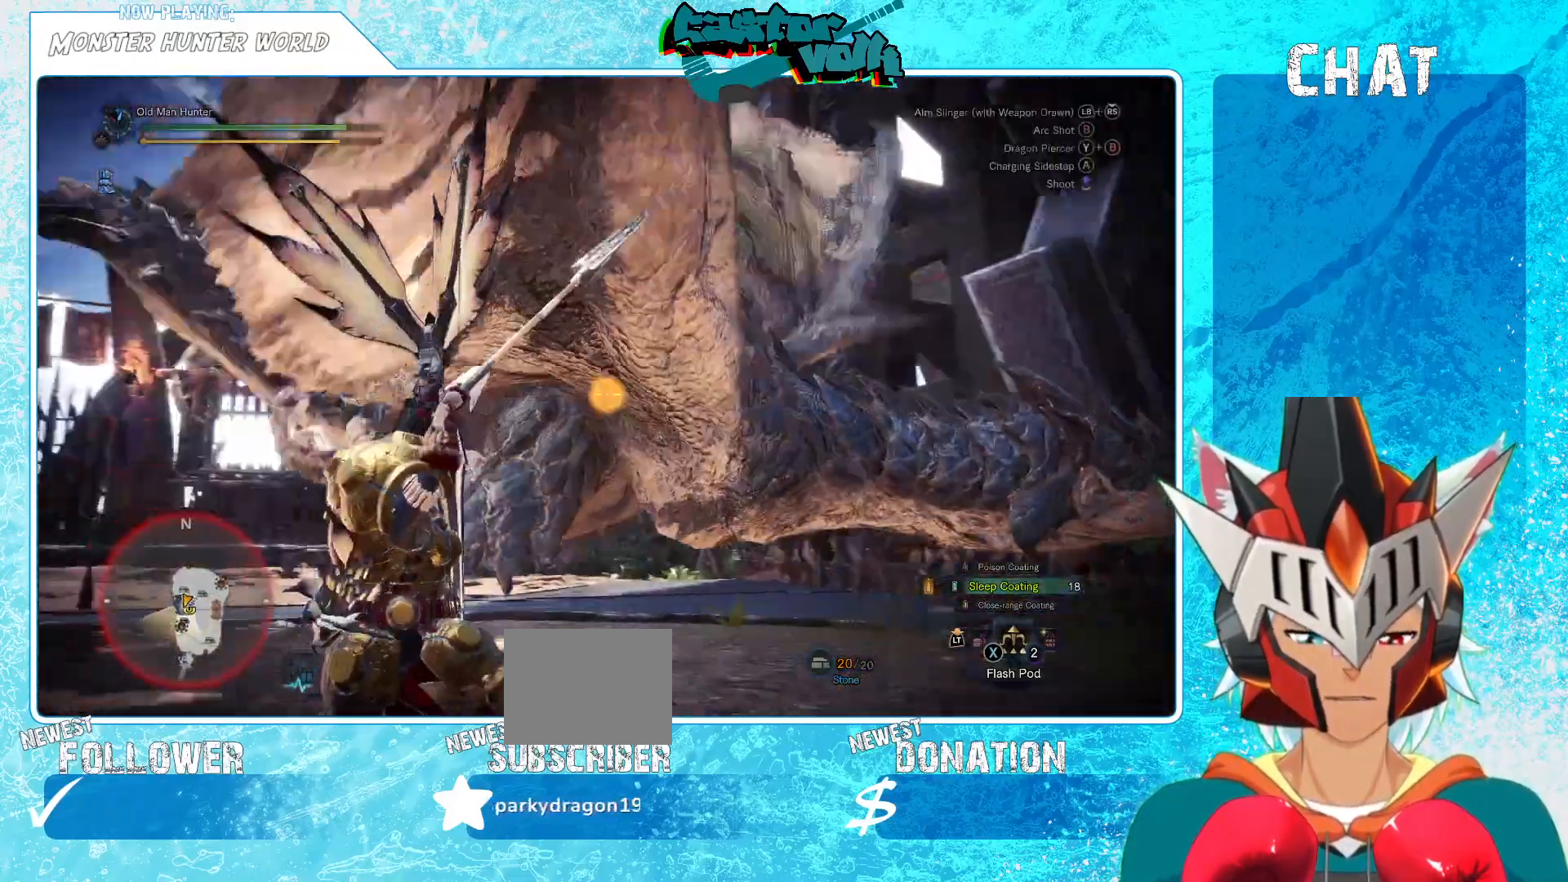
{"buttons": [], "left_stick": "up", "right_stick": "center"}
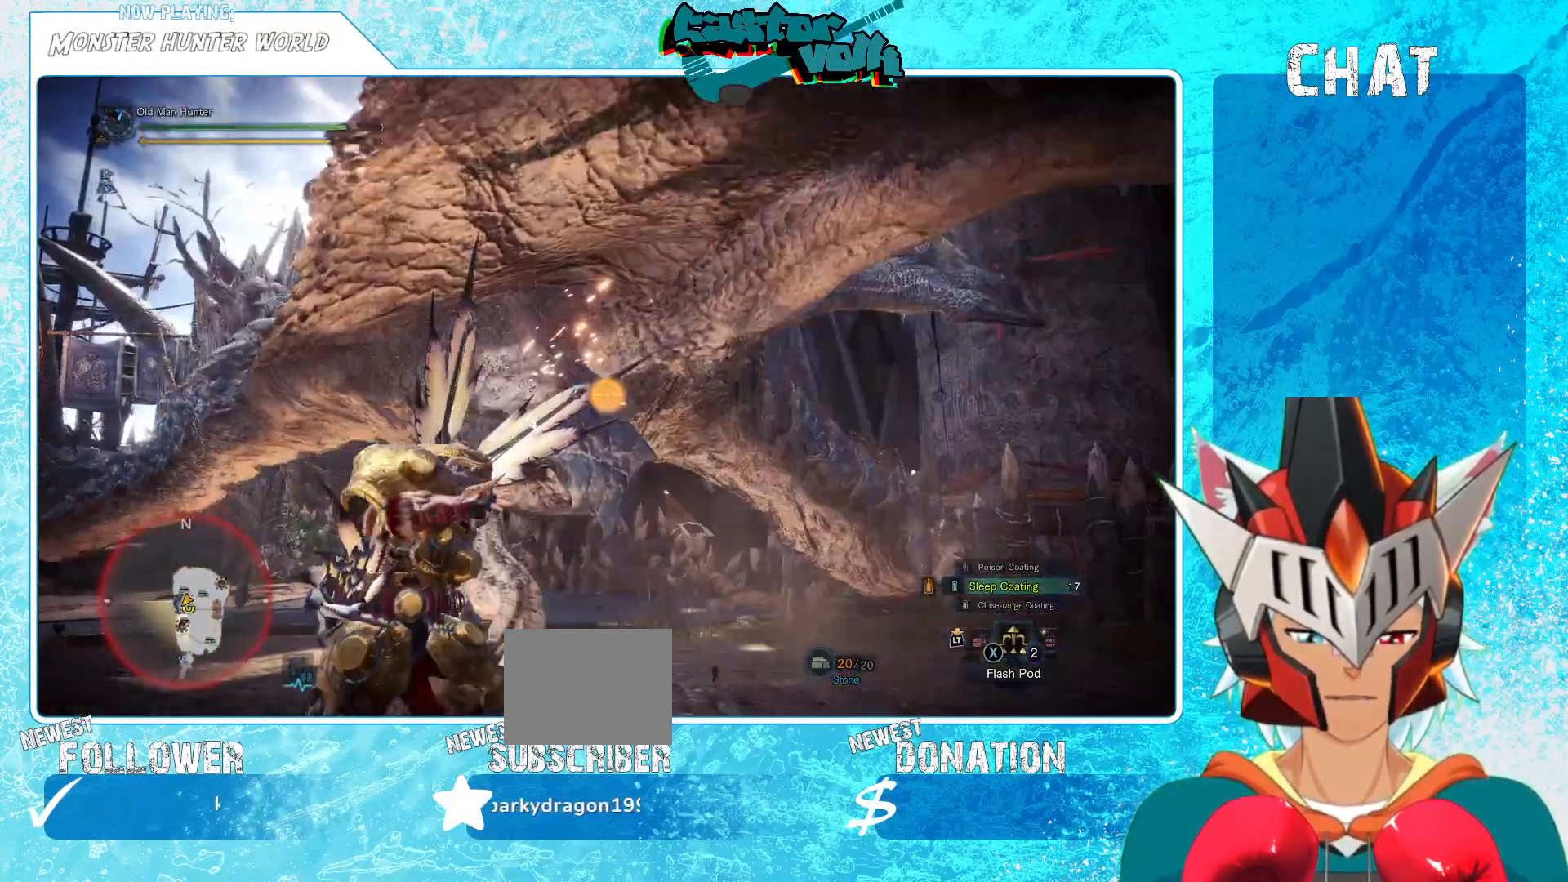
{"buttons": [], "left_stick": "down-left", "right_stick": "center", "events": [[233, "B", "down"], [233, "left_stick", "center"], [317, "B", "up"], [317, "left_stick", "down-left"]]}
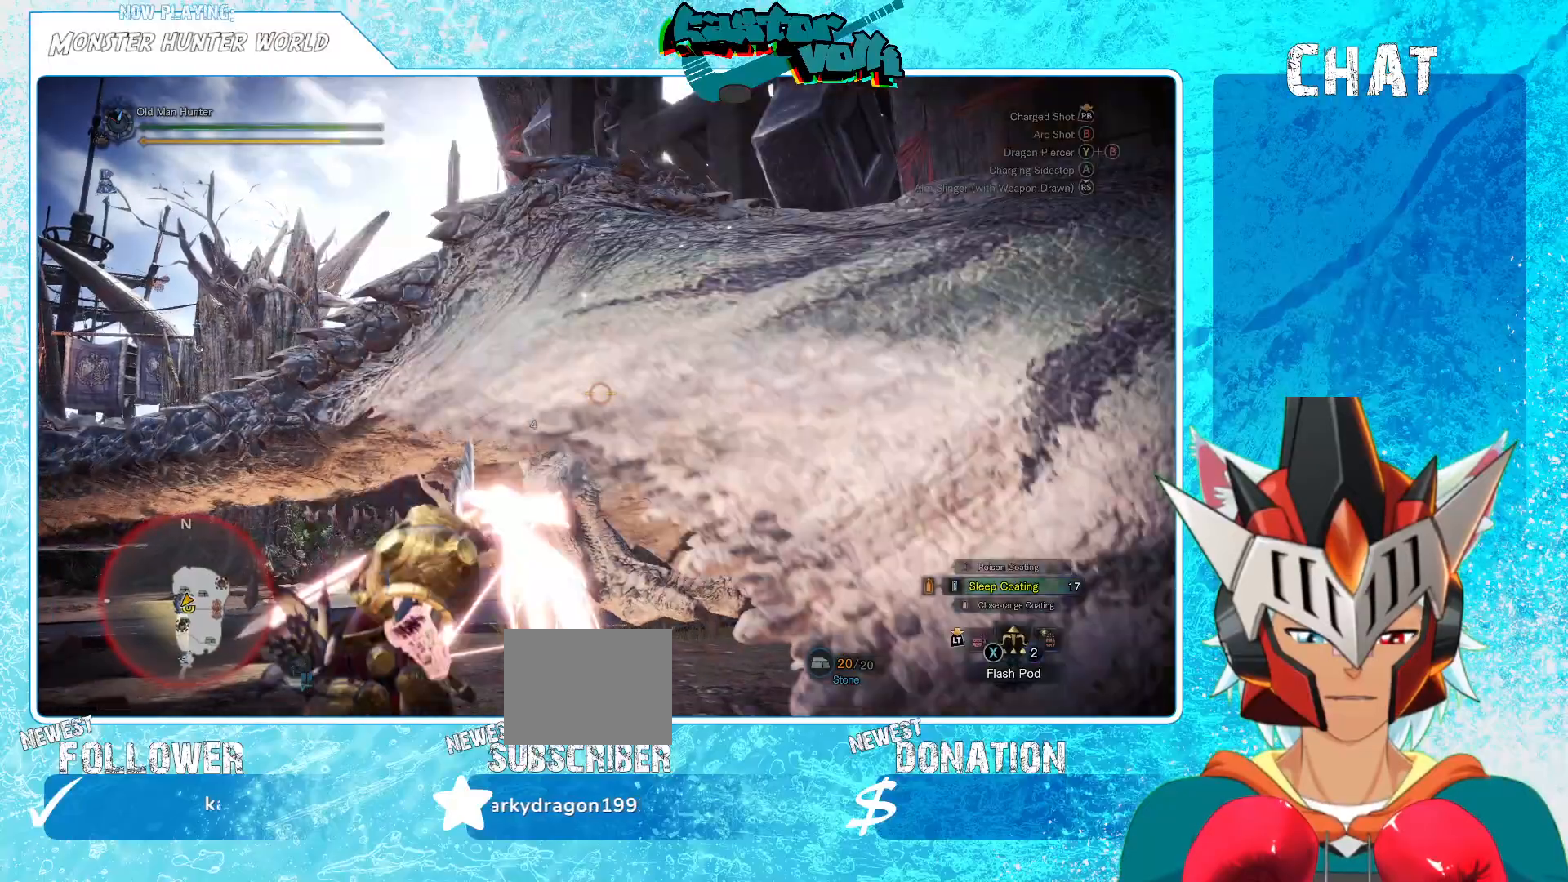
{"buttons": [], "left_stick": "center", "right_stick": "center", "events": [[100, "left_stick", "center"], [100, "right_stick", "left"], [183, "right_stick", "center"]]}
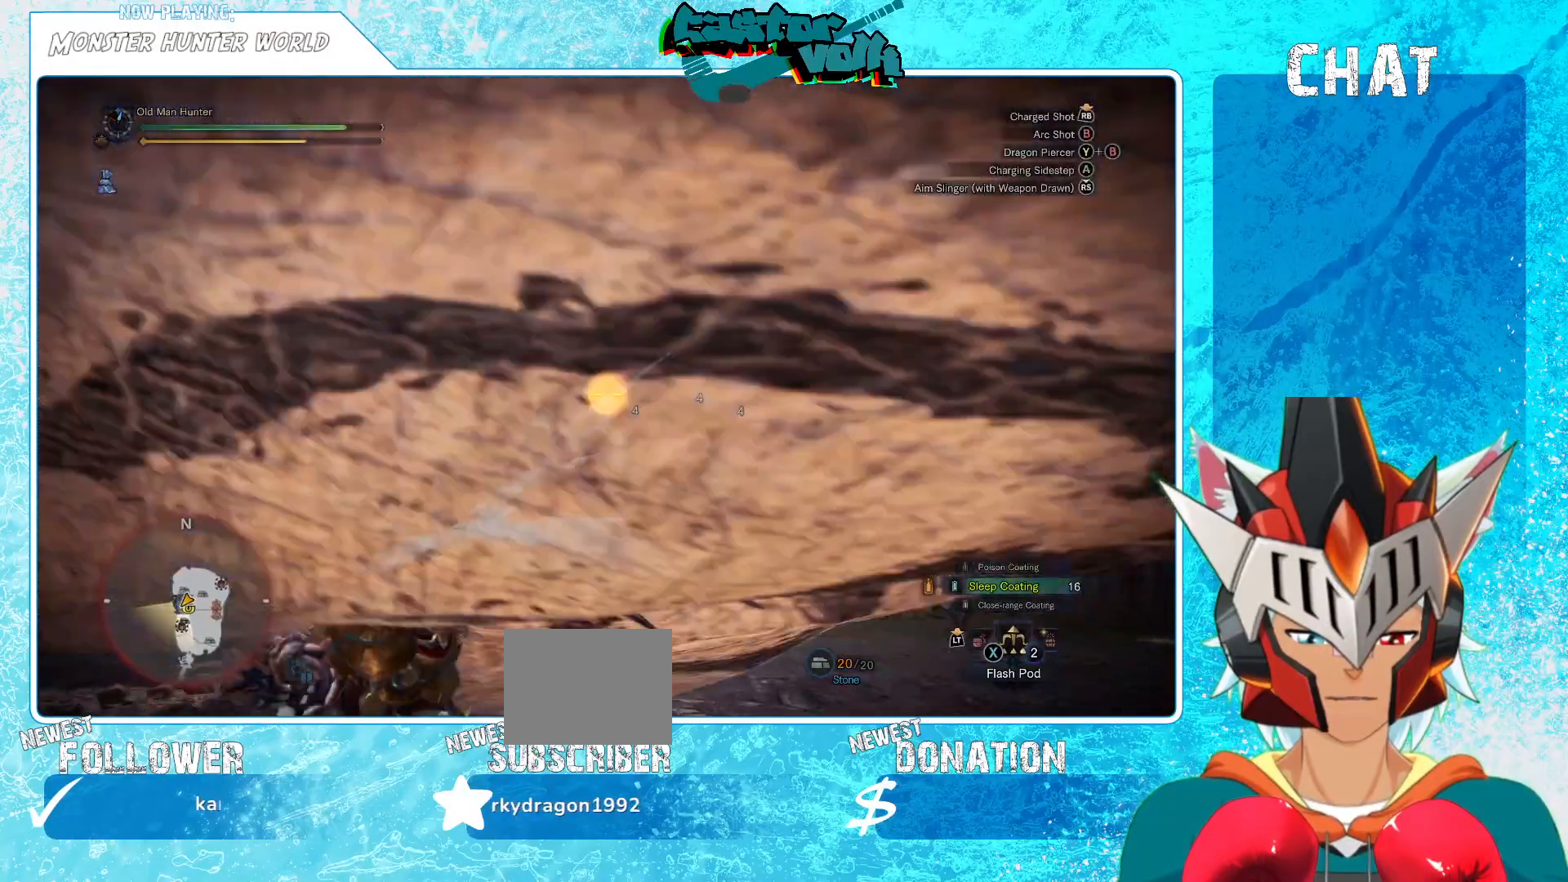
{"buttons": [], "left_stick": "down-left", "right_stick": "center", "events": [[217, "left_stick", "down"], [267, "left_stick", "down-left"]]}
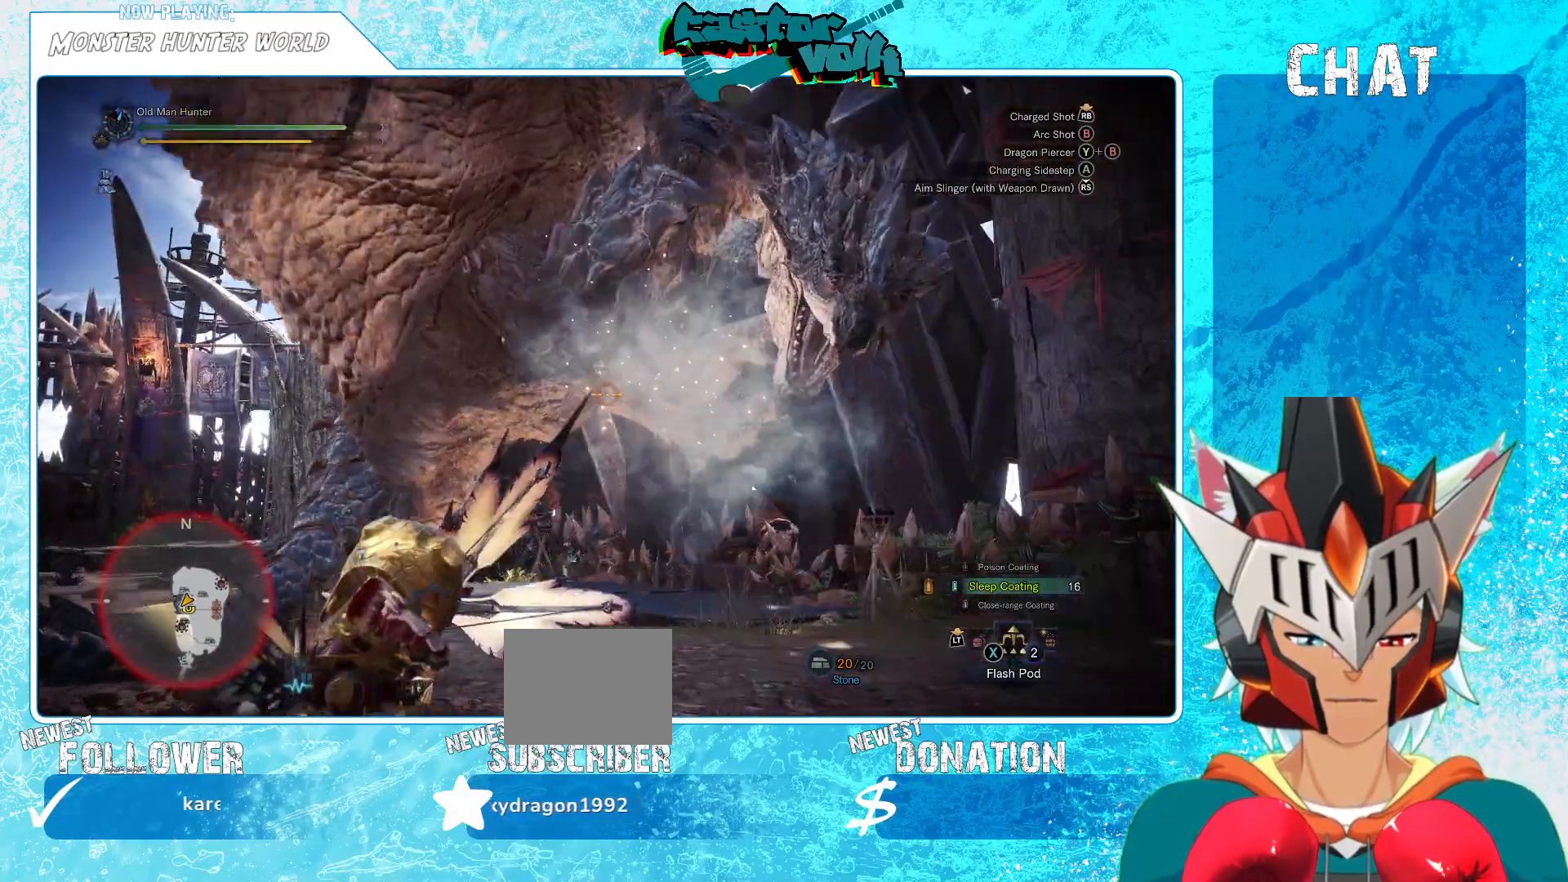
{"buttons": [], "left_stick": "down-left", "right_stick": "center", "events": []}
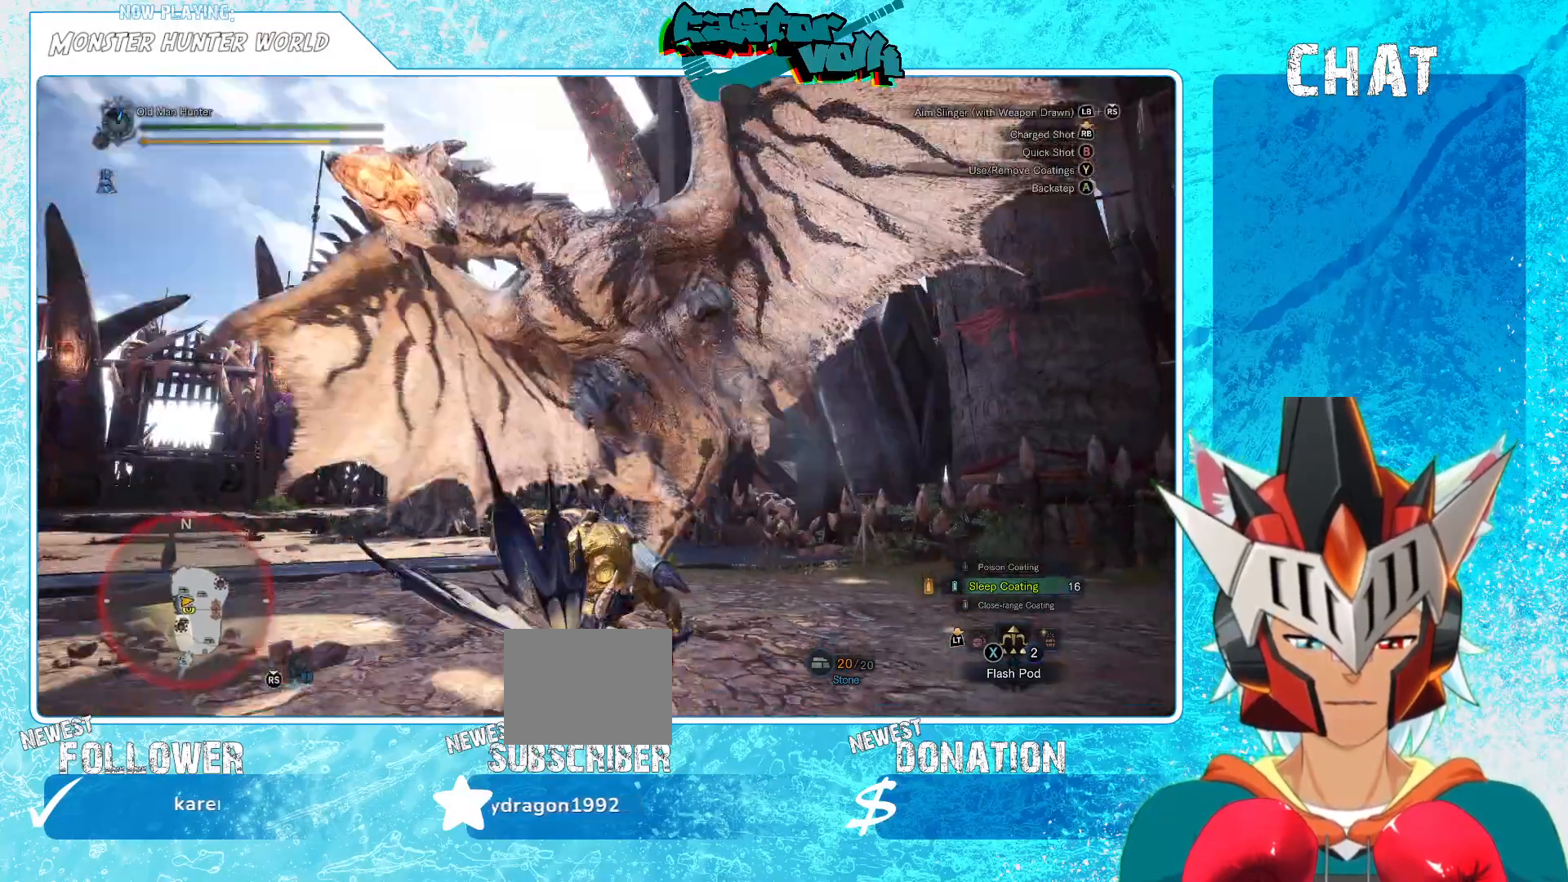
{"buttons": [], "left_stick": "down-left", "right_stick": "center", "events": []}
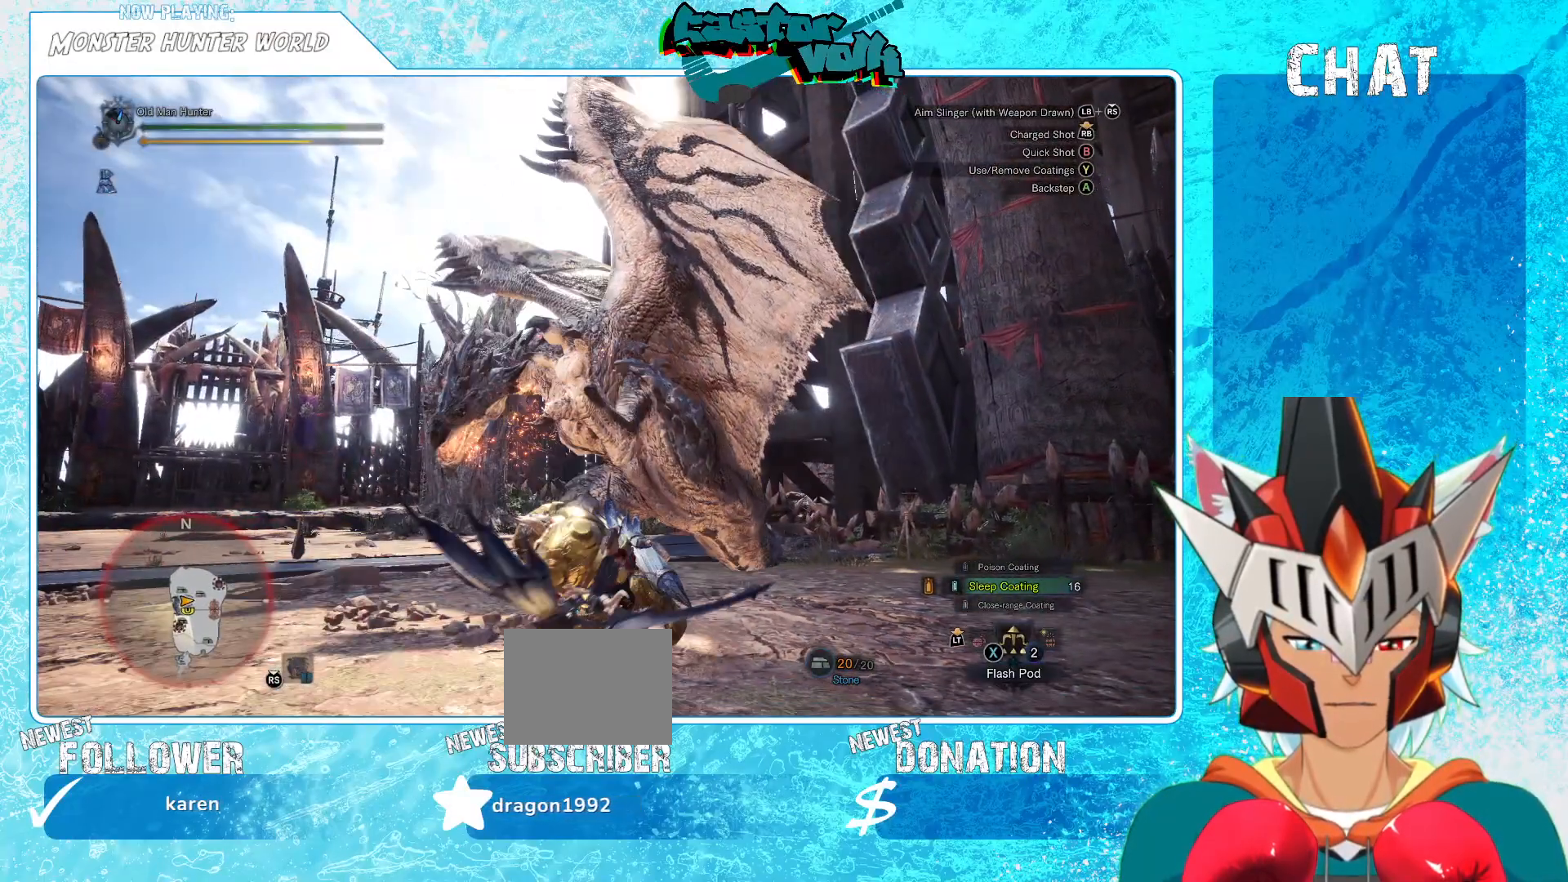
{"buttons": [], "left_stick": "down-left", "right_stick": "center", "events": [[83, "A", "down"], [467, "A", "up"]]}
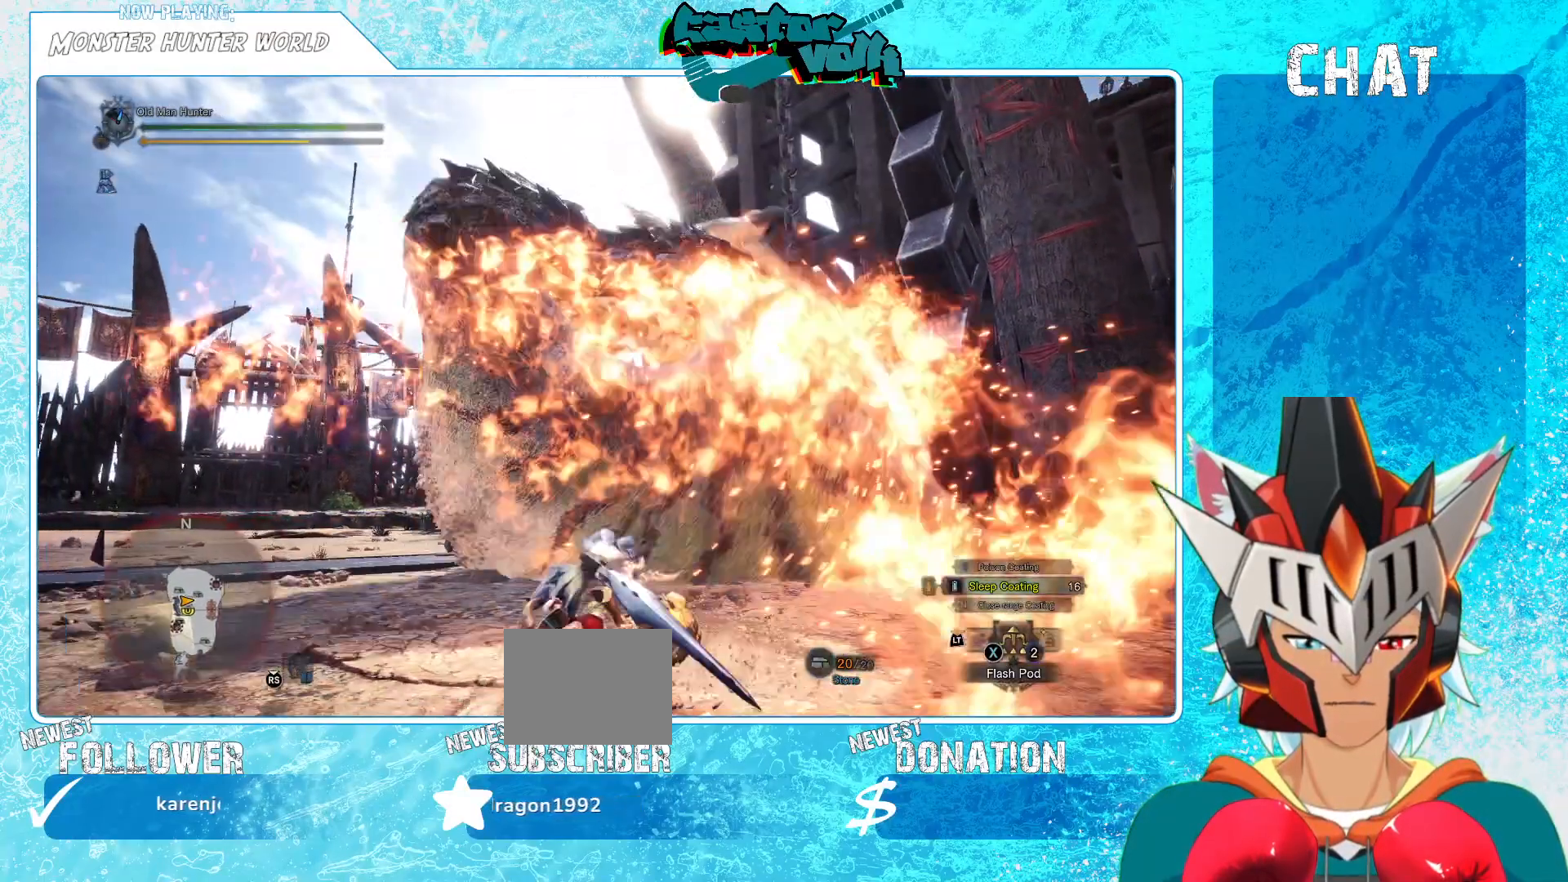
{"buttons": [], "left_stick": "down-left", "right_stick": "center", "events": [[333, "right_stick", "left"], [483, "right_stick", "center"]]}
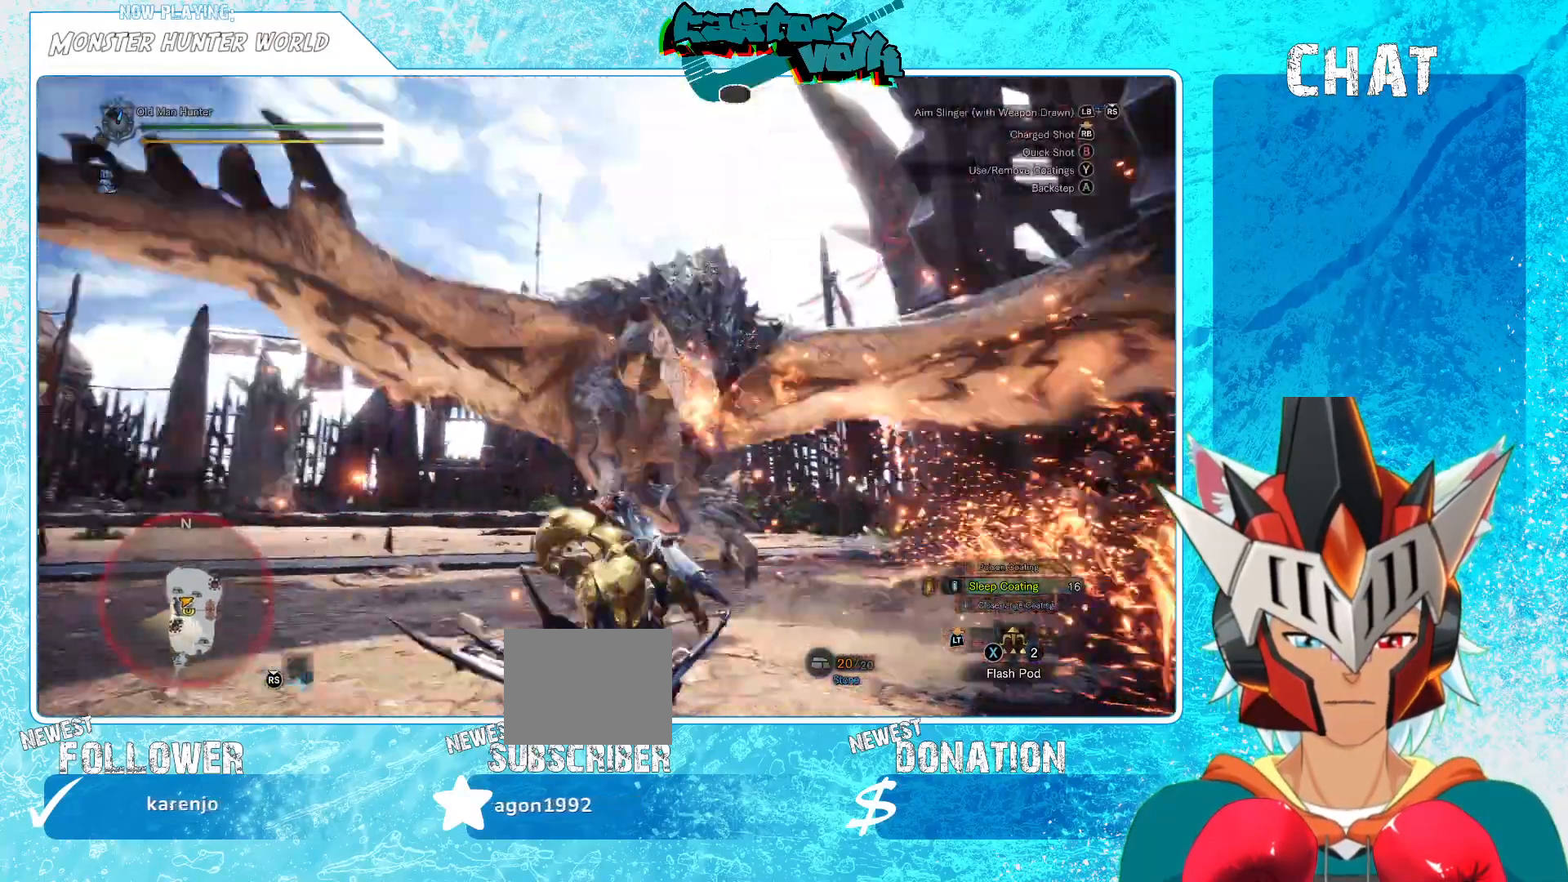
{"buttons": [], "left_stick": "left", "right_stick": "center", "events": [[333, "left_stick", "left"]]}
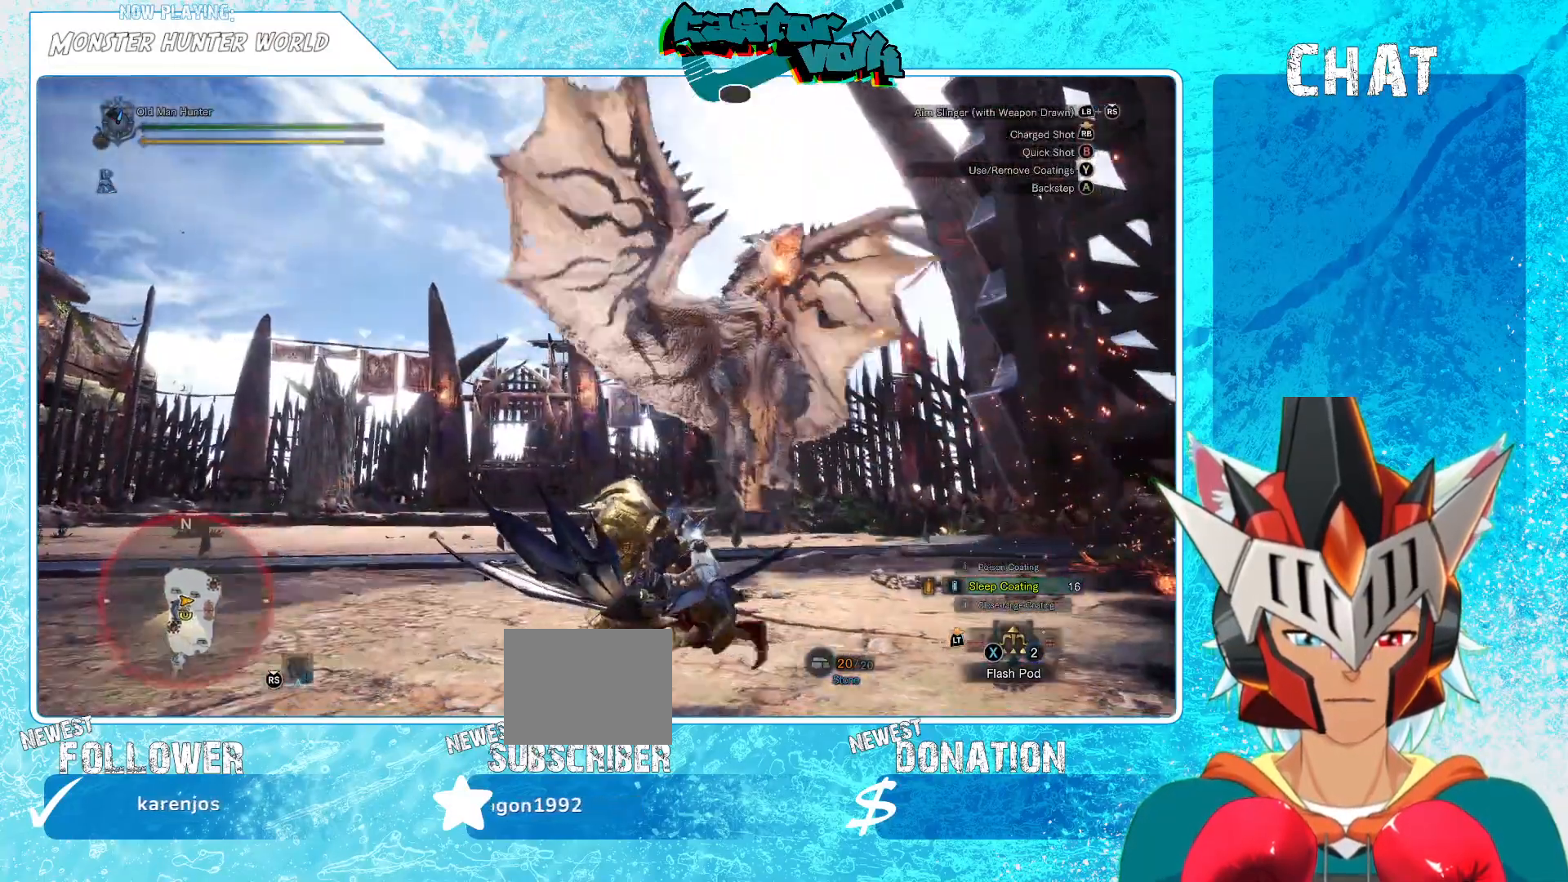
{"buttons": [], "left_stick": "left", "right_stick": "down-right", "events": [[117, "A", "down"], [267, "A", "up"], [467, "right_stick", "down-right"]]}
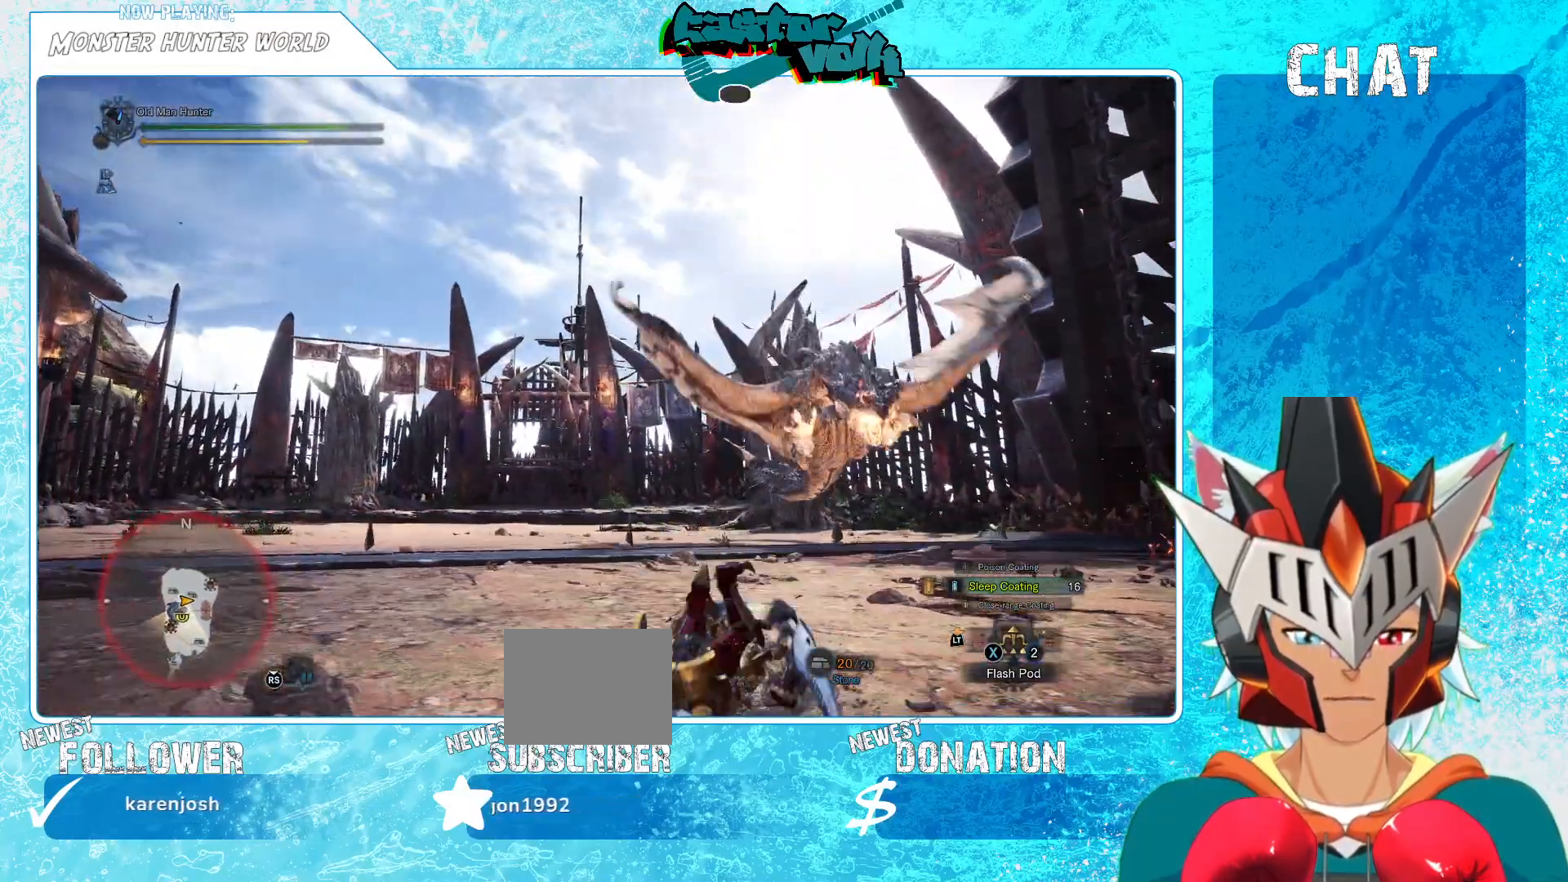
{"buttons": [], "left_stick": "up", "right_stick": "center", "events": [[33, "right_stick", "right"], [183, "left_stick", "up-left"], [300, "right_stick", "center"], [450, "left_stick", "up"]]}
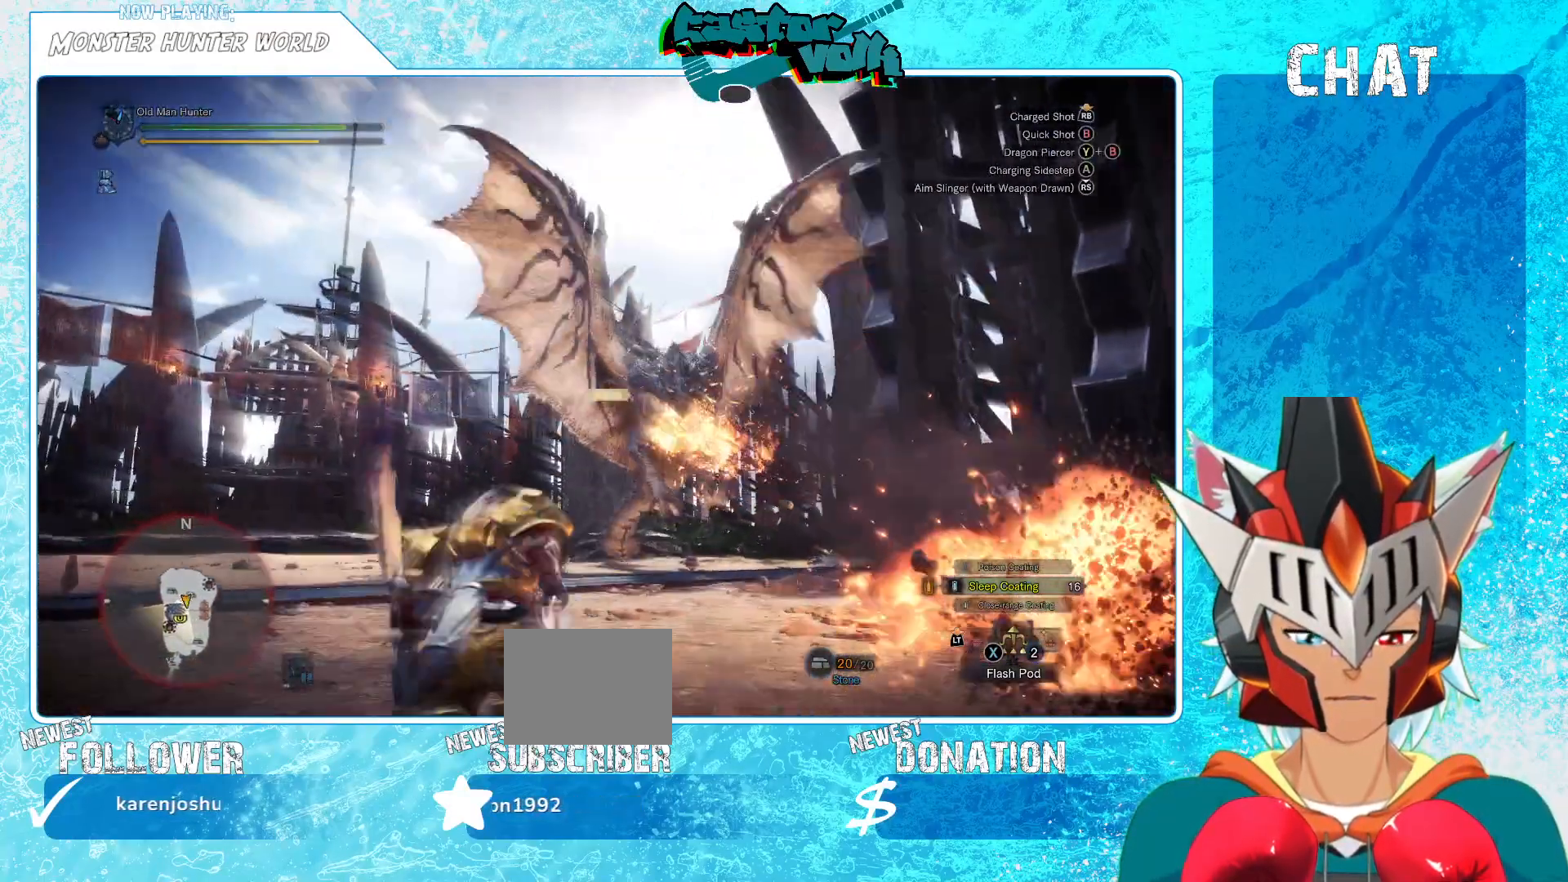
{"buttons": [], "left_stick": "up", "right_stick": "center", "events": [[200, "right_stick", "right"], [350, "right_stick", "center"]]}
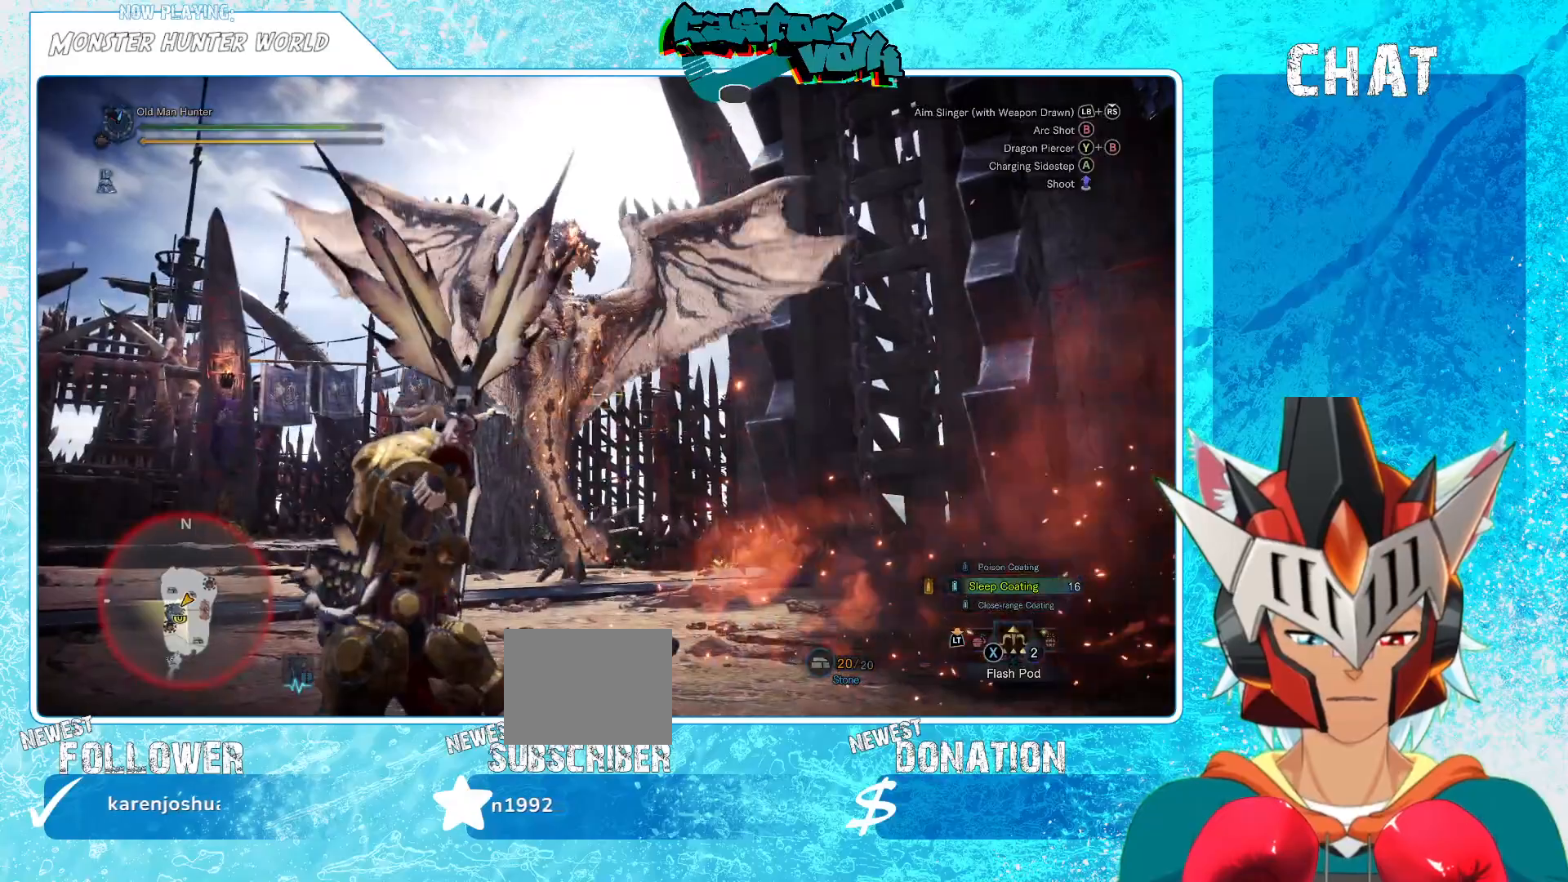
{"buttons": [], "left_stick": "left", "right_stick": "center", "events": [[83, "left_stick", "left"]]}
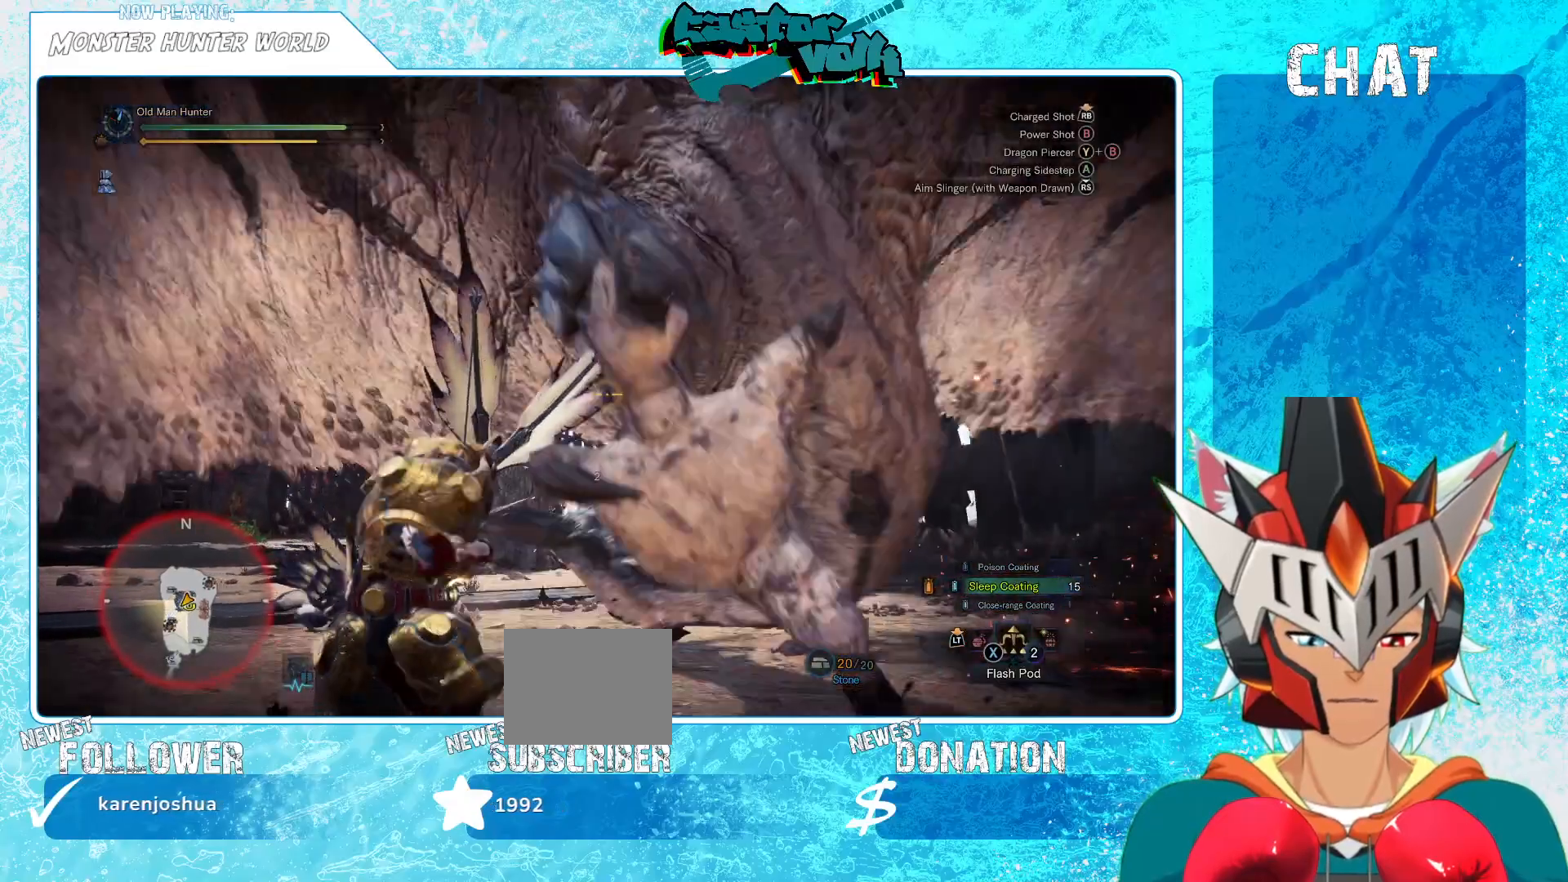
{"buttons": [], "left_stick": "left", "right_stick": "right", "events": [[83, "right_stick", "right"]]}
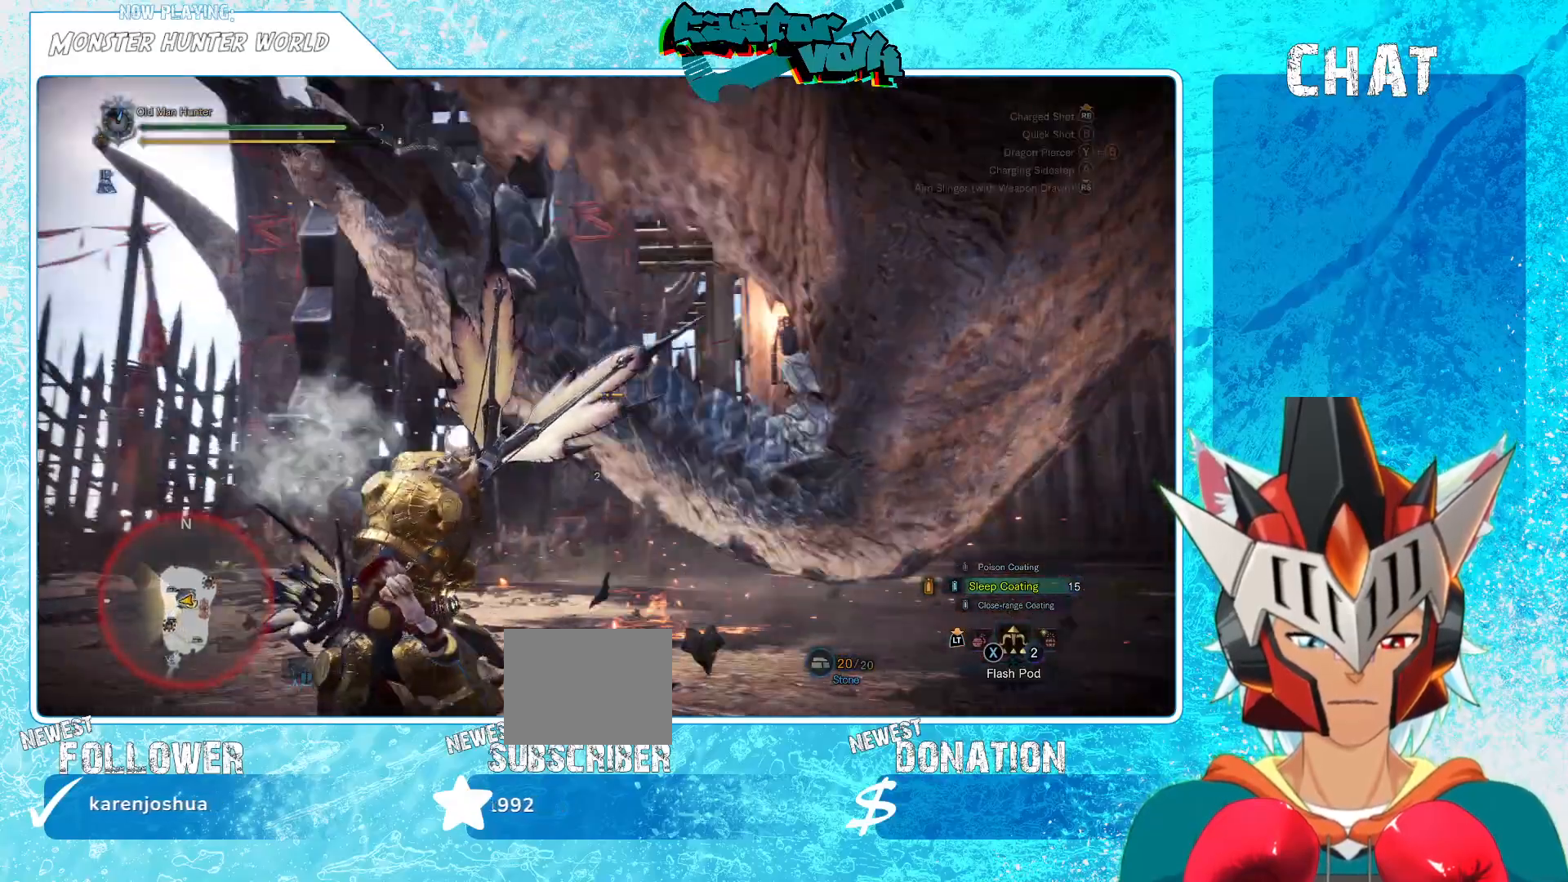
{"buttons": [], "left_stick": "down-right", "right_stick": "right", "events": [[117, "left_stick", "down"], [233, "left_stick", "down-right"]]}
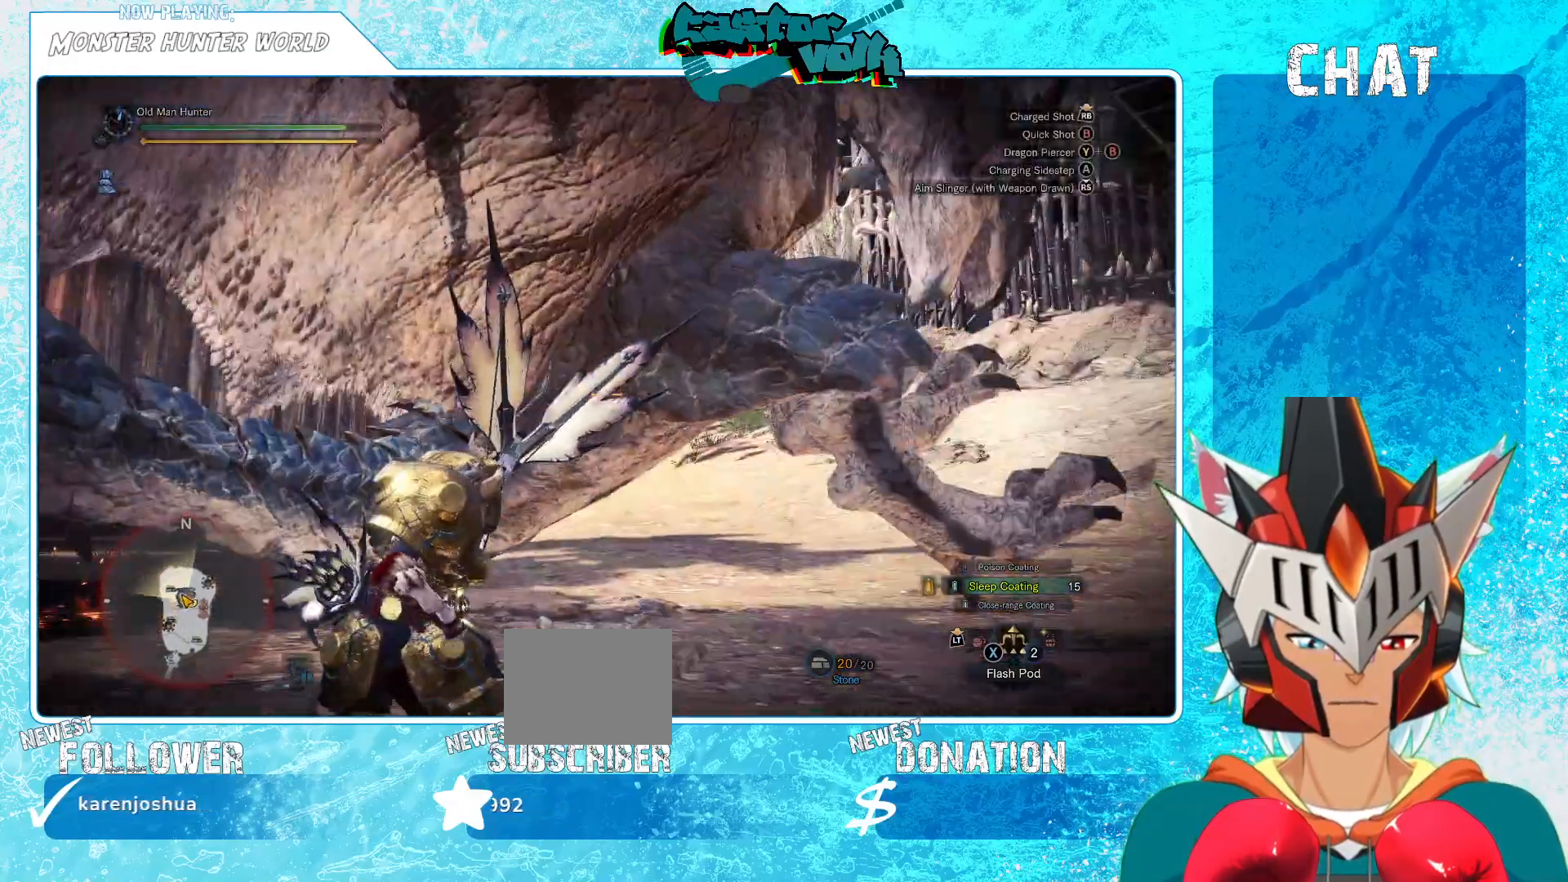
{"buttons": [], "left_stick": "center", "right_stick": "right", "events": [[50, "left_stick", "center"], [50, "right_stick", "center"], [133, "B", "down"], [183, "left_stick", "right"], [233, "B", "up"], [467, "left_stick", "center"], [467, "right_stick", "right"]]}